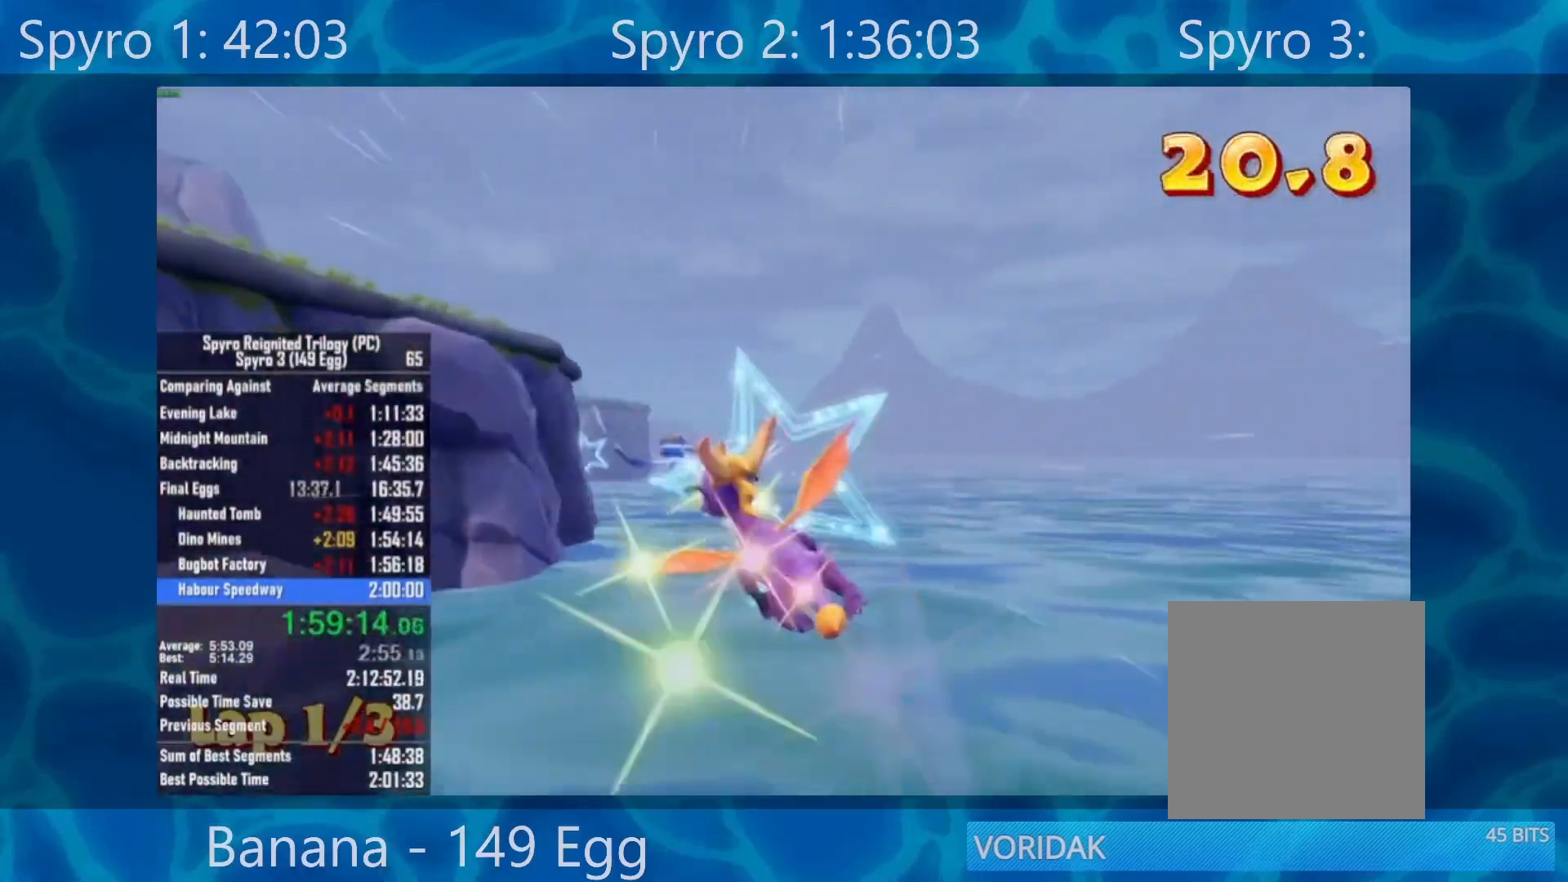
Gameplay with a controller (Xbox layout); each line is a JSON object with the inputs held at the frame after it. "events" lists button and stick changes between this image and that frame as [ms after this image, input, new state], when the widget could be followed in between.
{"buttons": [], "left_stick": "right", "right_stick": "center", "events": [[150, "left_stick", "left"], [250, "left_stick", "center"], [450, "left_stick", "right"]]}
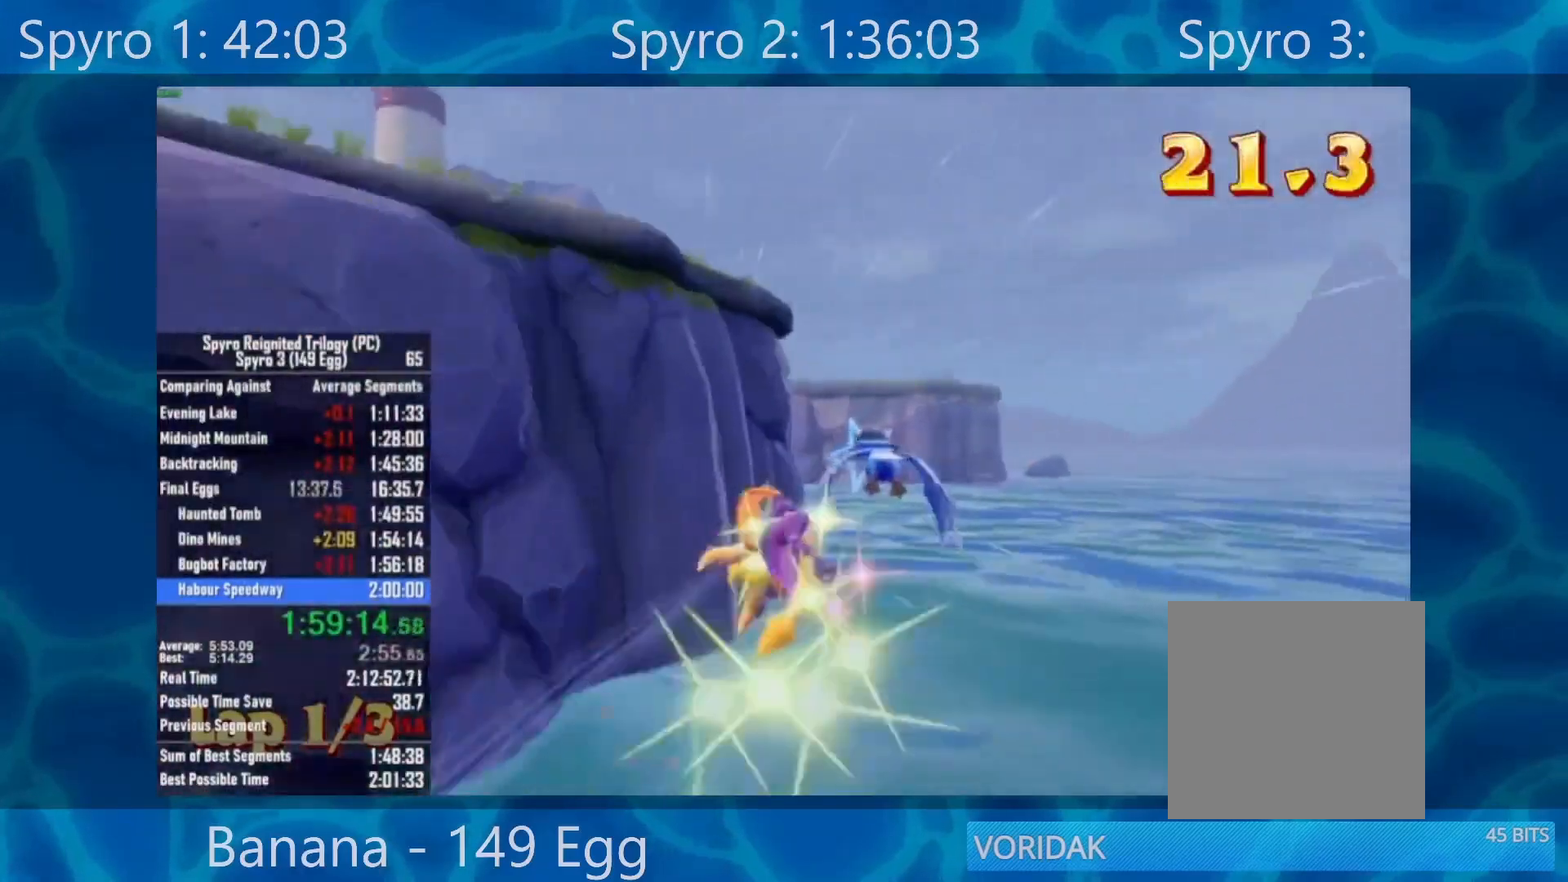
{"buttons": [], "left_stick": "center", "right_stick": "center", "events": [[50, "left_stick", "center"], [267, "left_stick", "right"], [383, "left_stick", "center"]]}
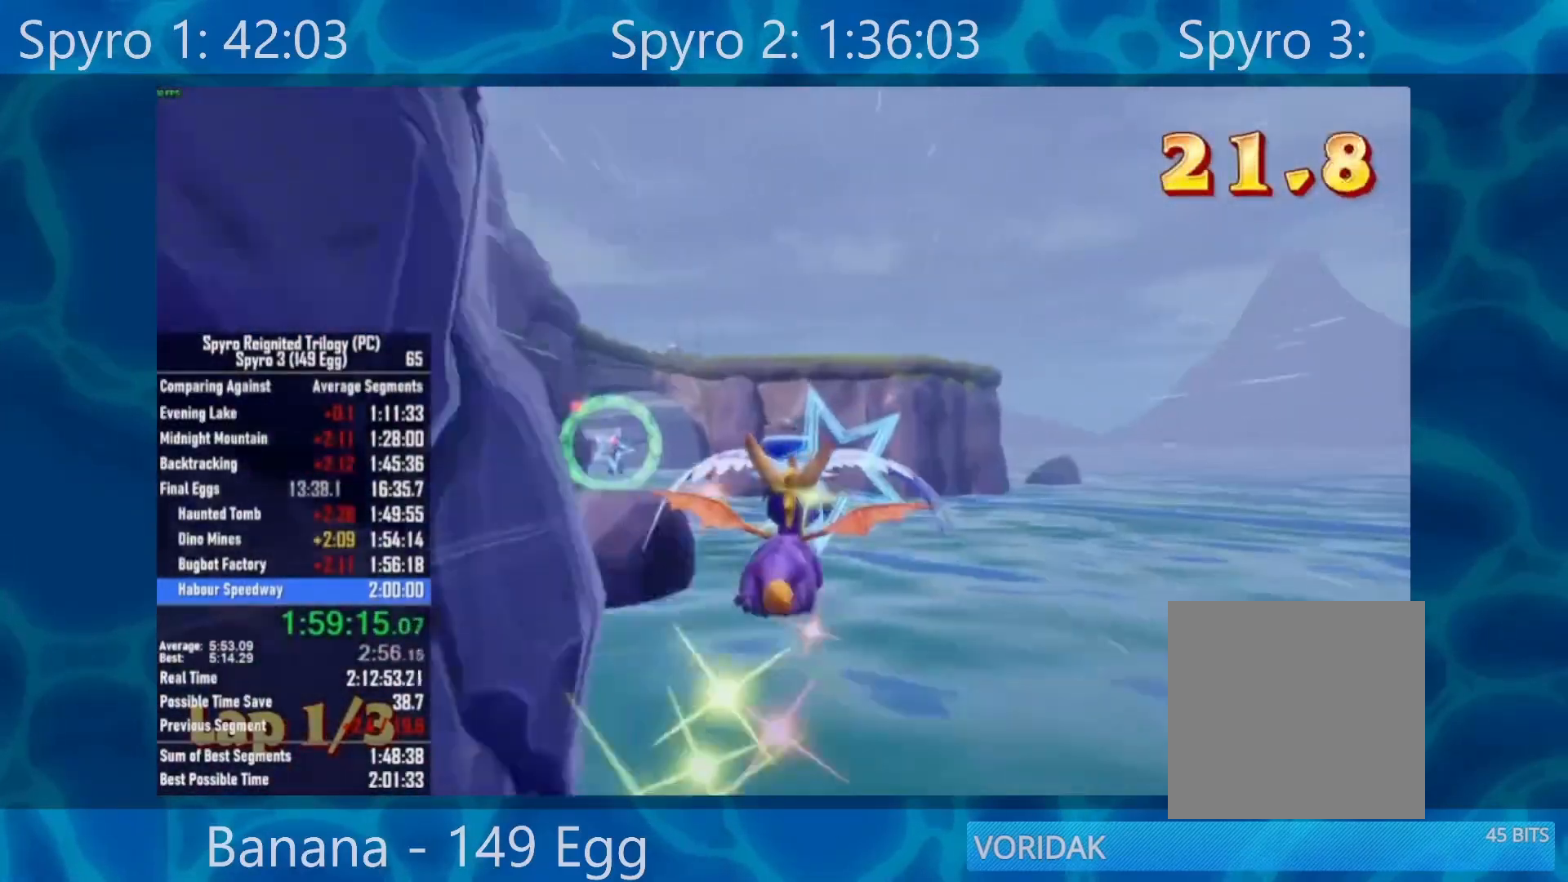
{"buttons": [], "left_stick": "center", "right_stick": "center", "events": [[200, "left_stick", "left"], [400, "left_stick", "center"]]}
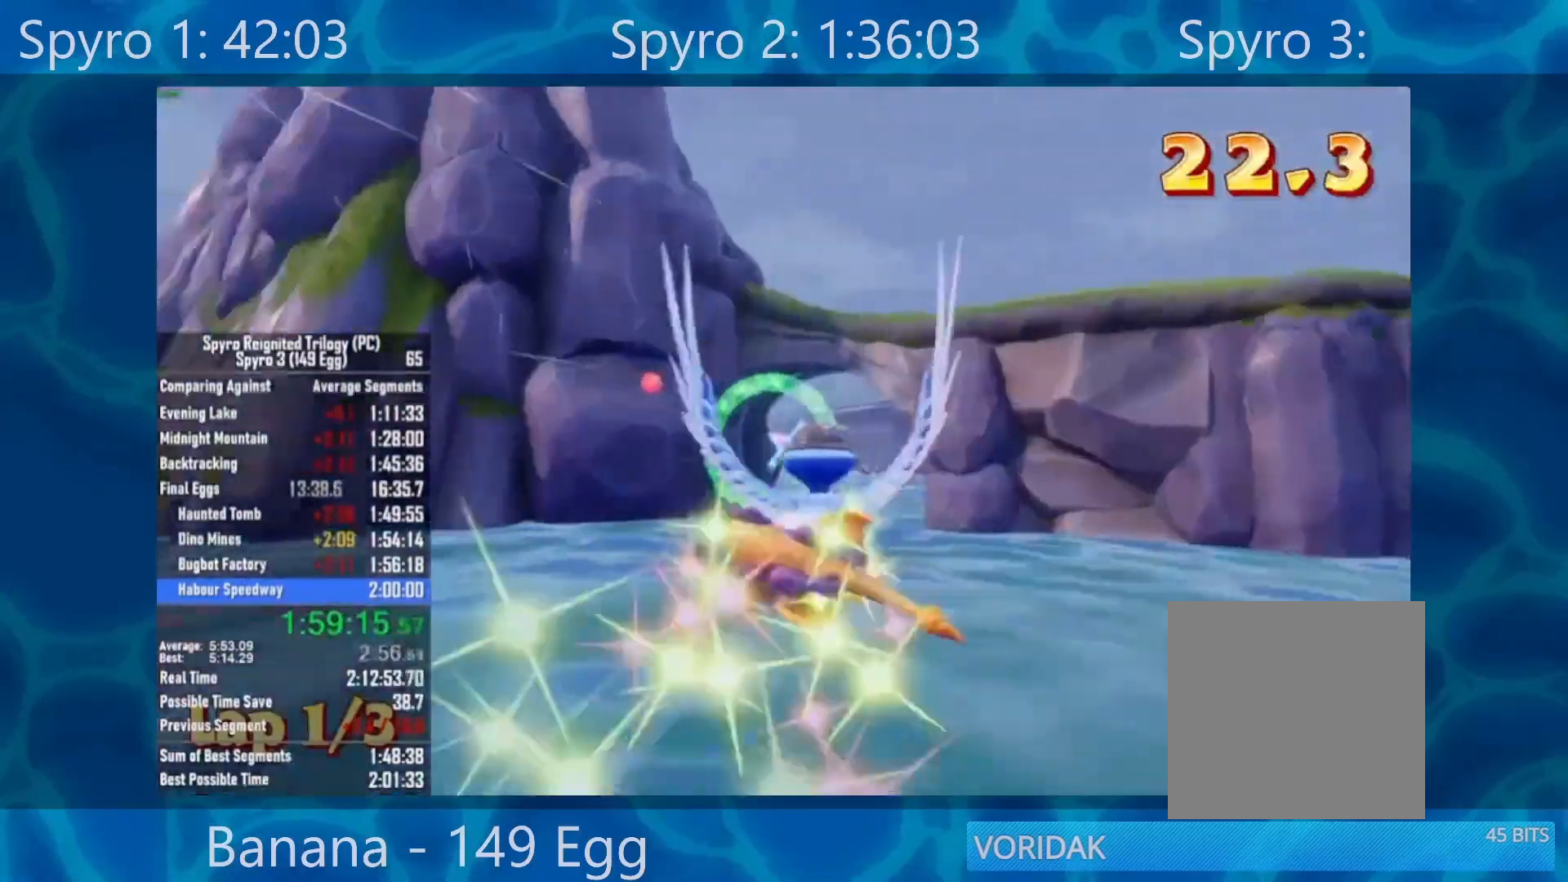
{"buttons": [], "left_stick": "center", "right_stick": "center", "events": [[50, "R2", "down"], [167, "left_stick", "right"], [217, "R2", "up"], [350, "left_stick", "center"]]}
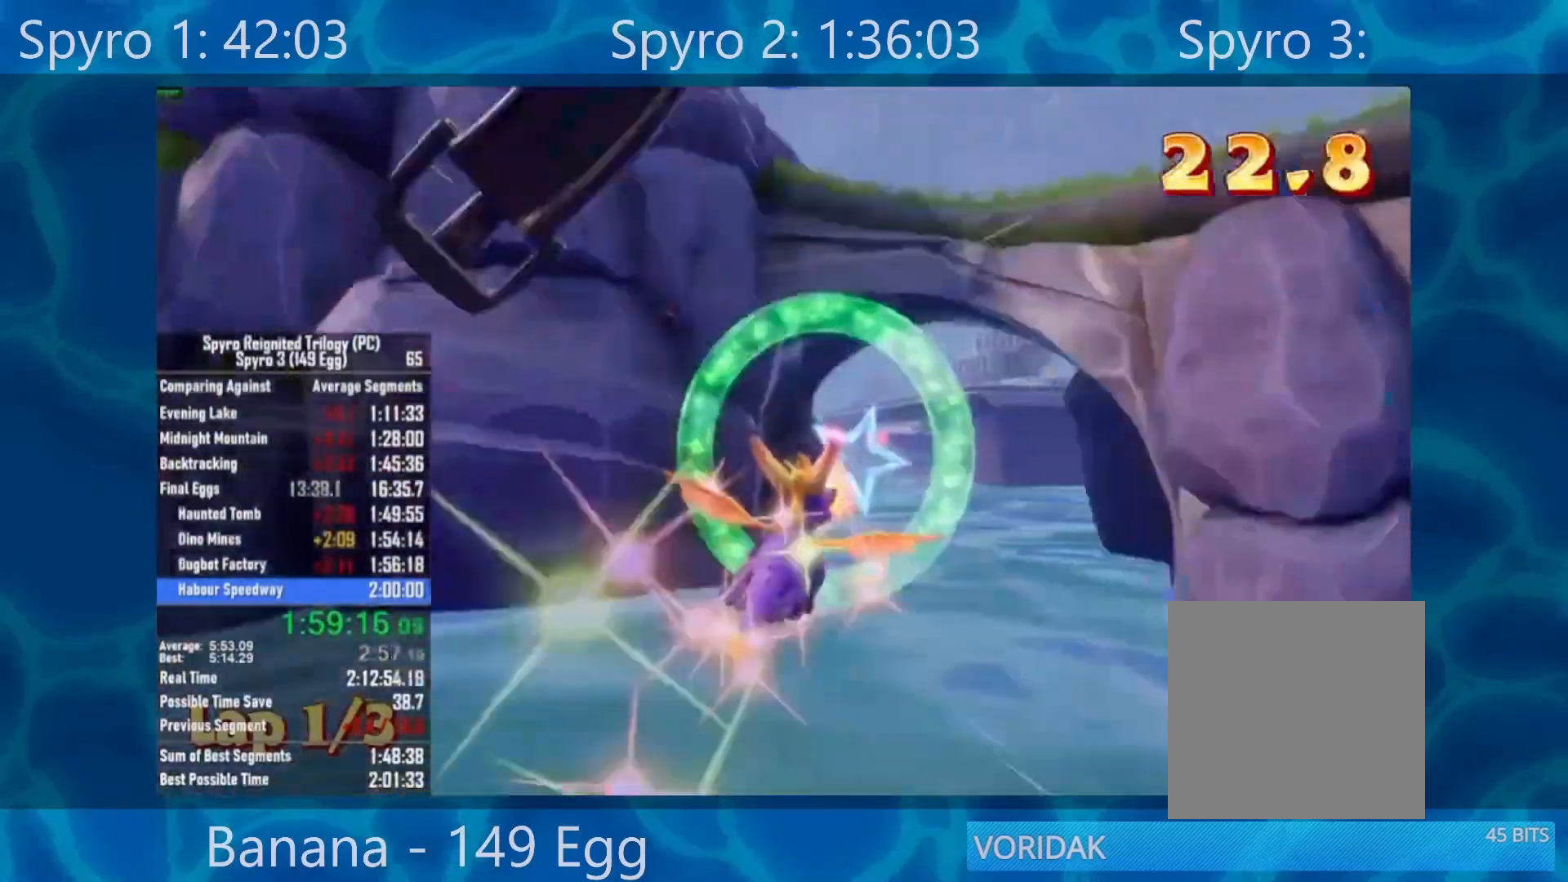
{"buttons": [], "left_stick": "left", "right_stick": "center", "events": [[50, "left_stick", "left"], [150, "left_stick", "center"], [250, "left_stick", "right"], [467, "left_stick", "left"]]}
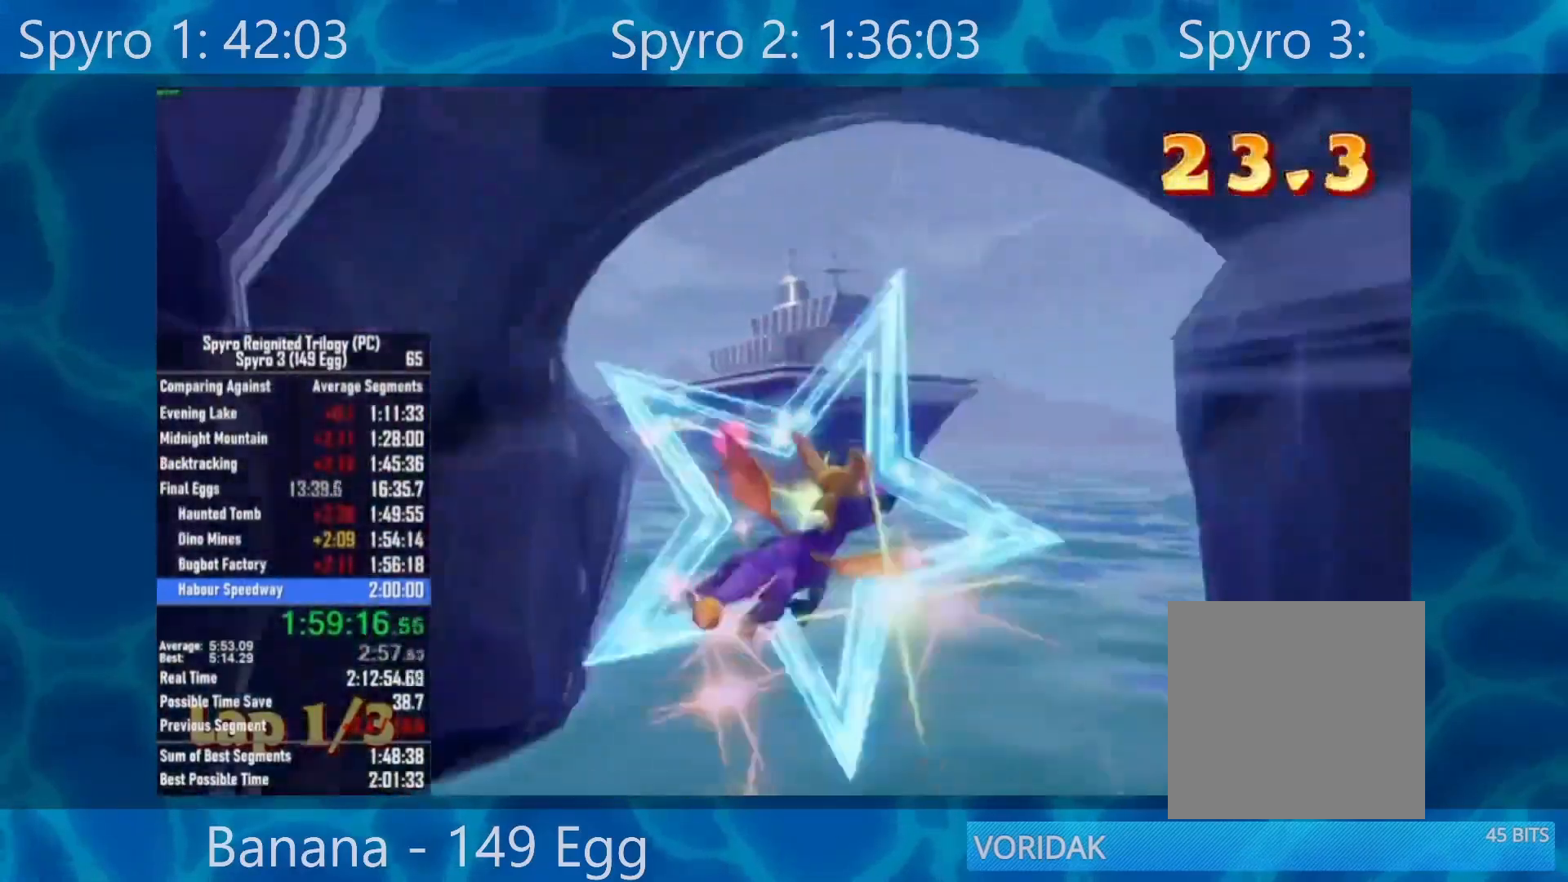
{"buttons": [], "left_stick": "center", "right_stick": "center", "events": [[283, "left_stick", "center"]]}
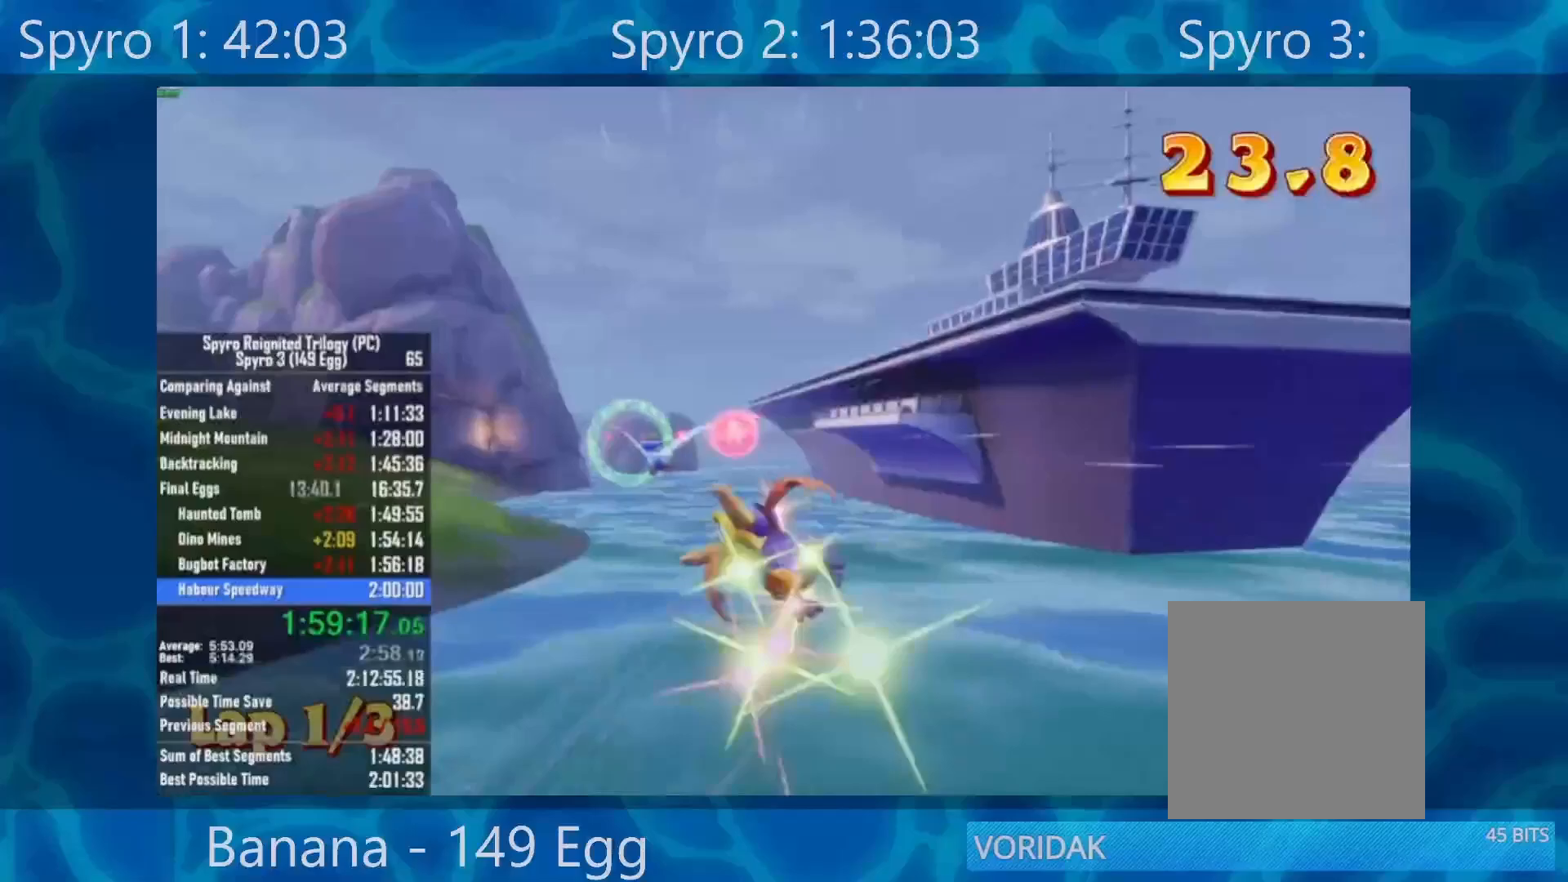
{"buttons": [], "left_stick": "up", "right_stick": "center", "events": [[117, "left_stick", "up-left"], [217, "left_stick", "center"], [467, "left_stick", "up"]]}
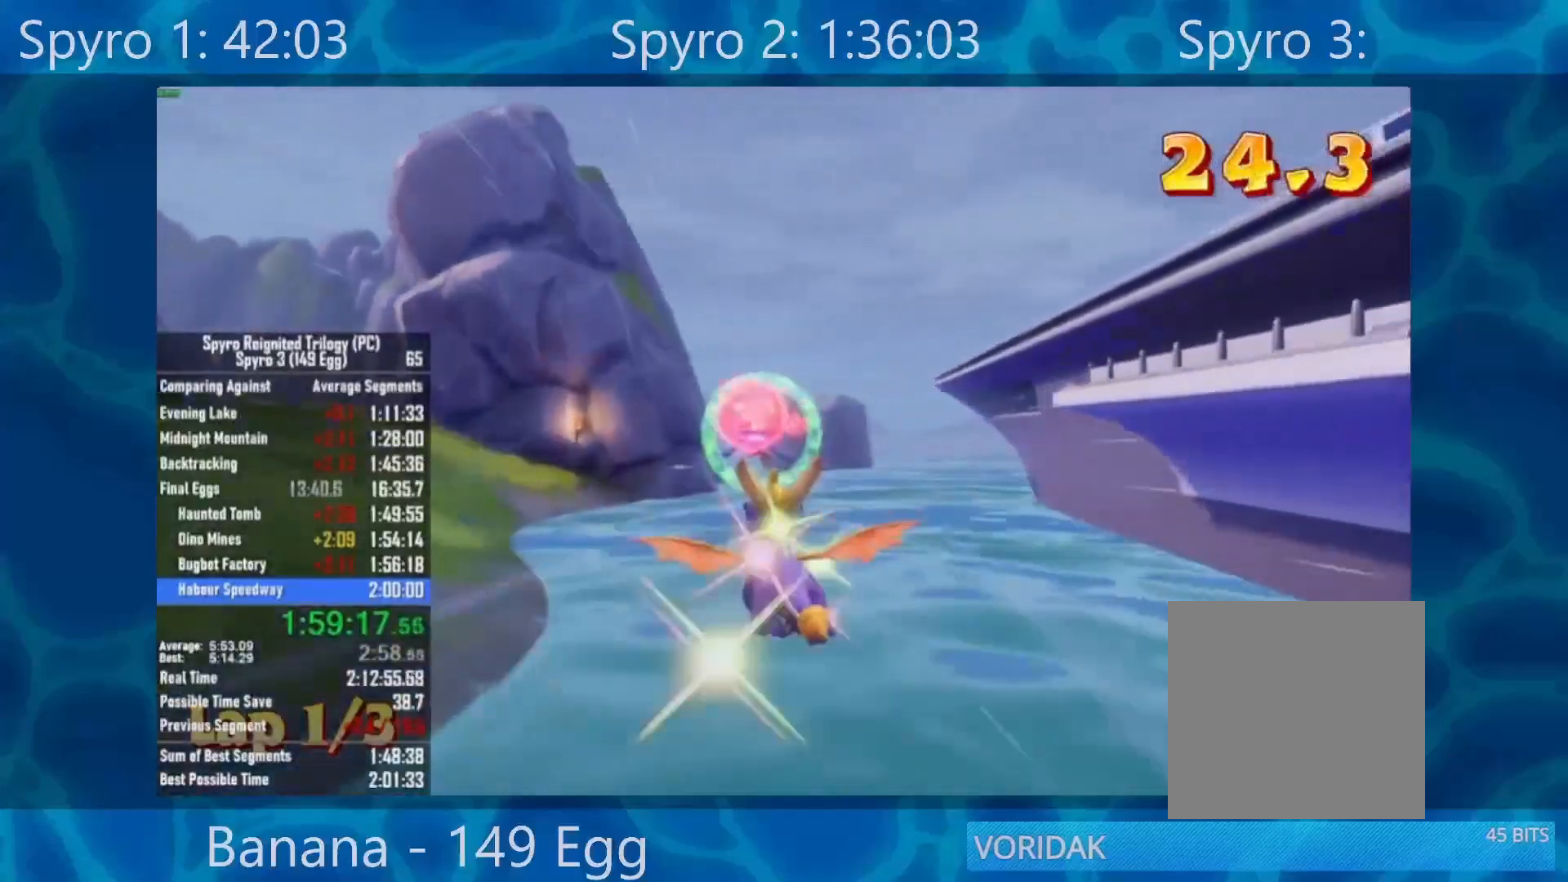
{"buttons": [], "left_stick": "center", "right_stick": "center", "events": [[50, "left_stick", "center"], [417, "left_stick", "up"], [483, "left_stick", "center"]]}
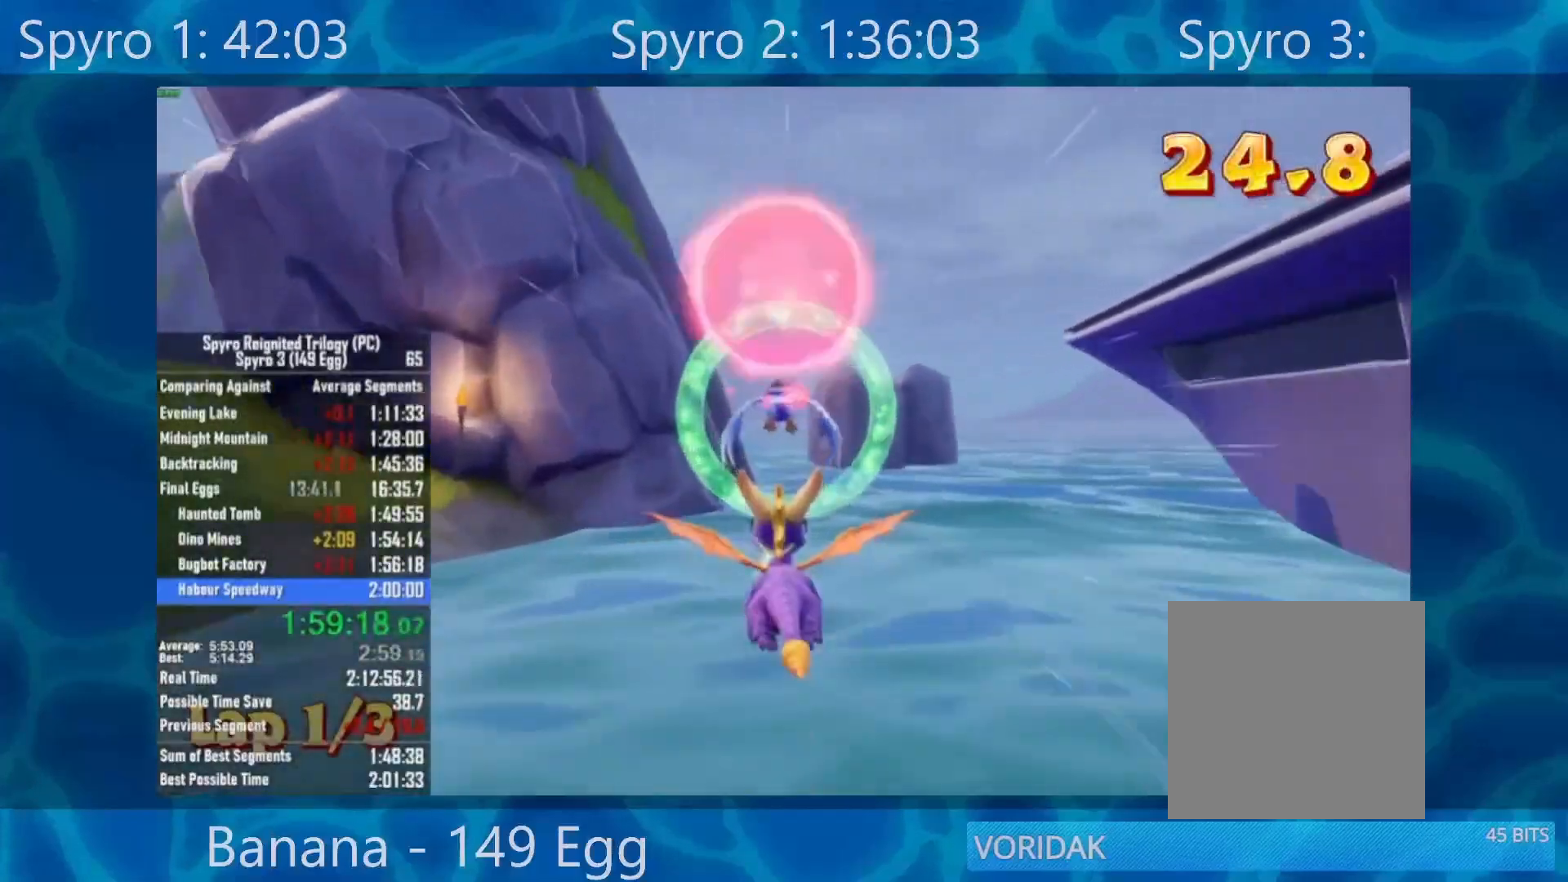
{"buttons": [], "left_stick": "center", "right_stick": "center", "events": []}
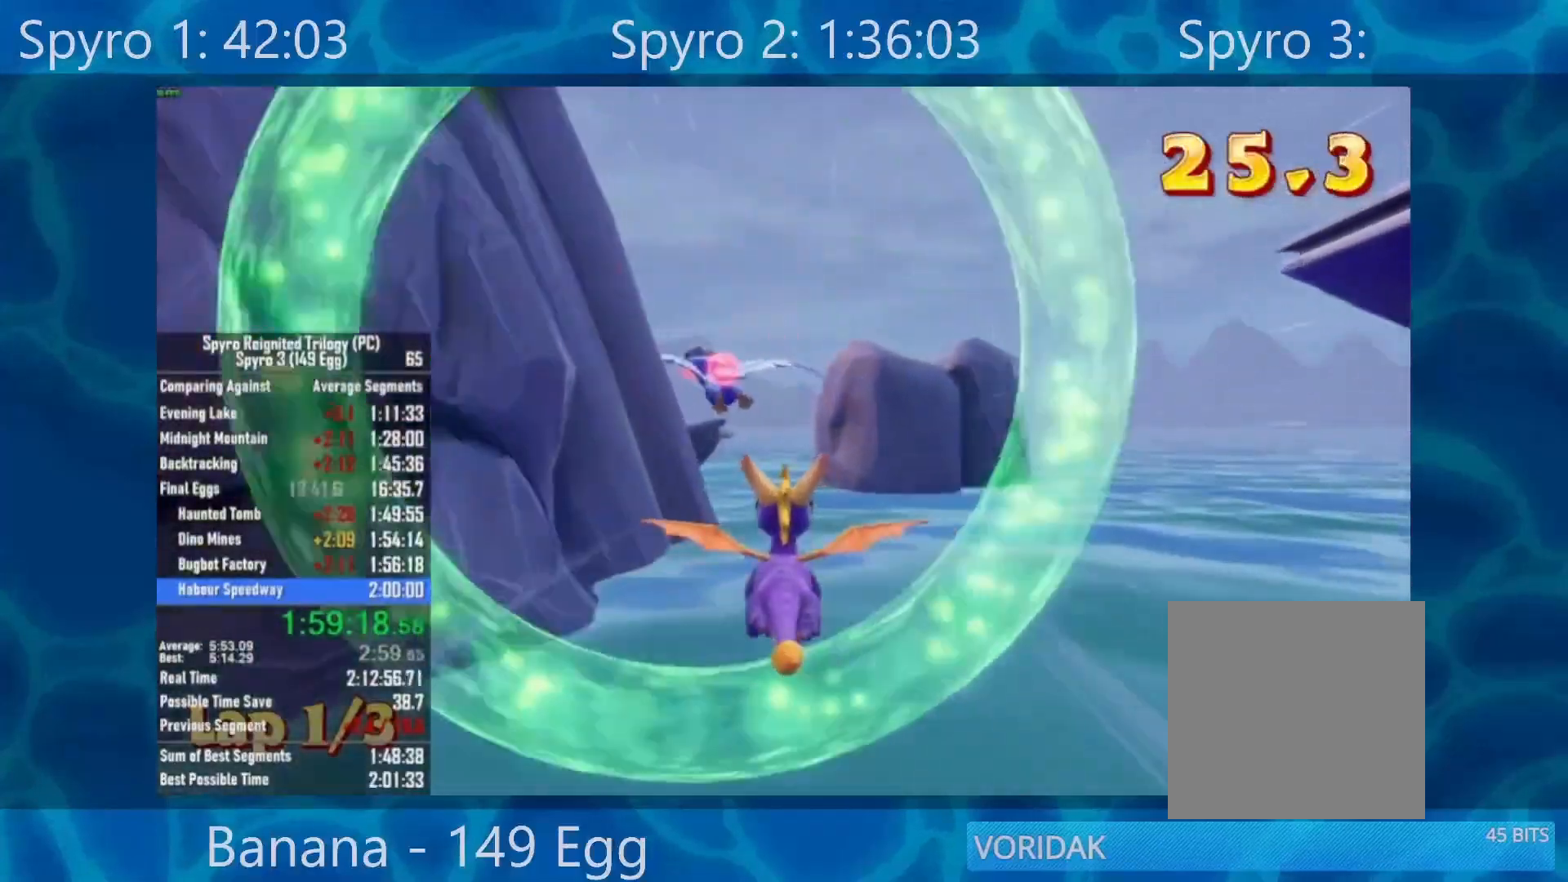
{"buttons": ["A"], "left_stick": "center", "right_stick": "center", "events": [[250, "left_stick", "down-left"], [350, "A", "down"], [483, "left_stick", "center"]]}
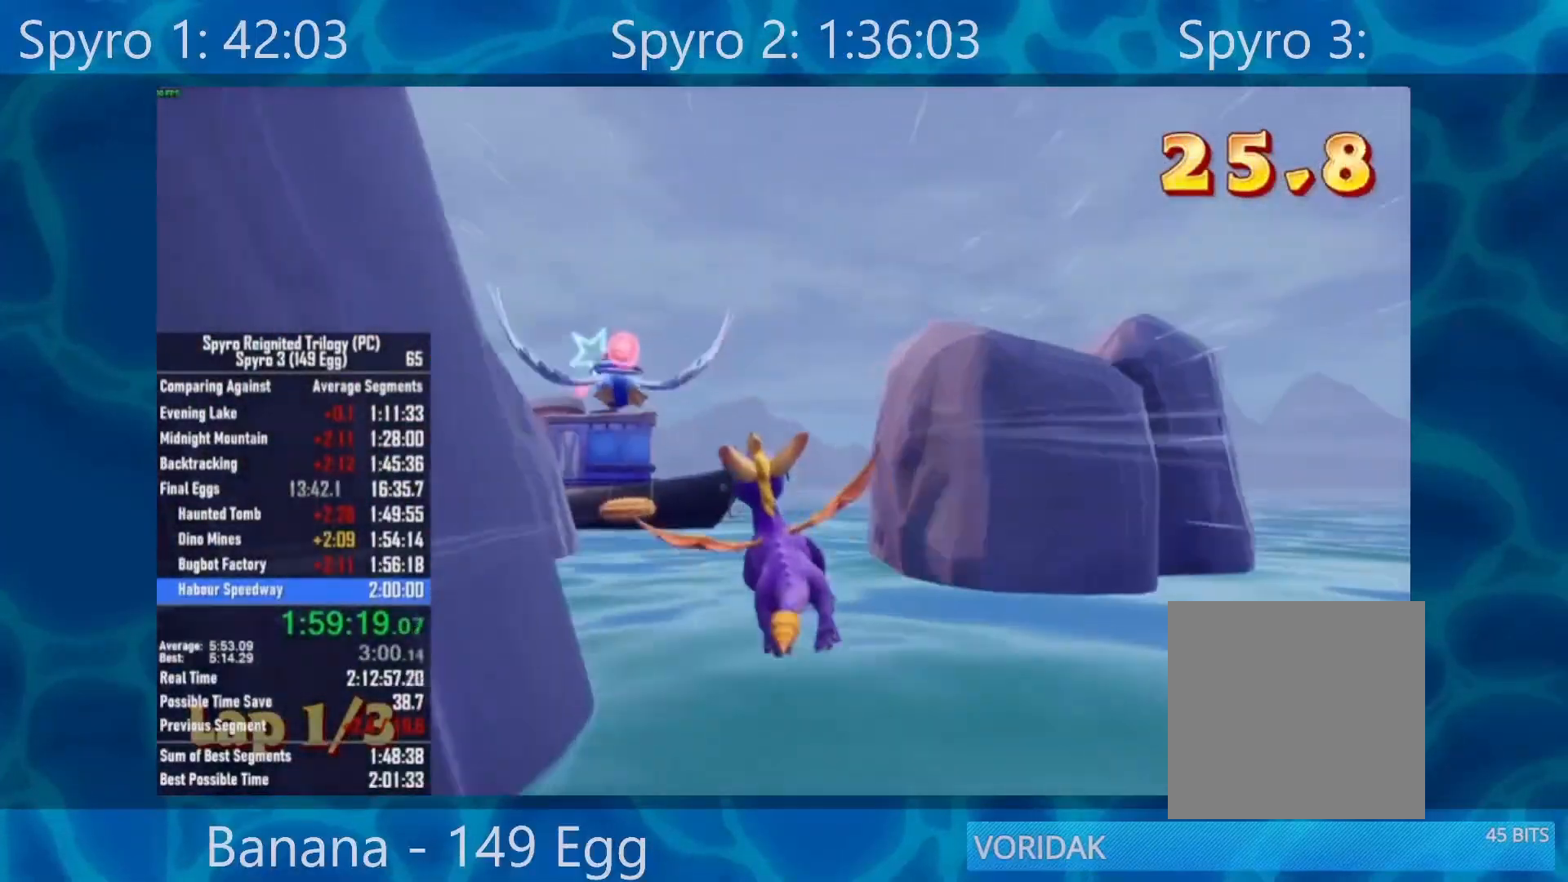
{"buttons": [], "left_stick": "center", "right_stick": "center", "events": [[17, "A", "up"], [217, "left_stick", "down-left"], [383, "left_stick", "center"]]}
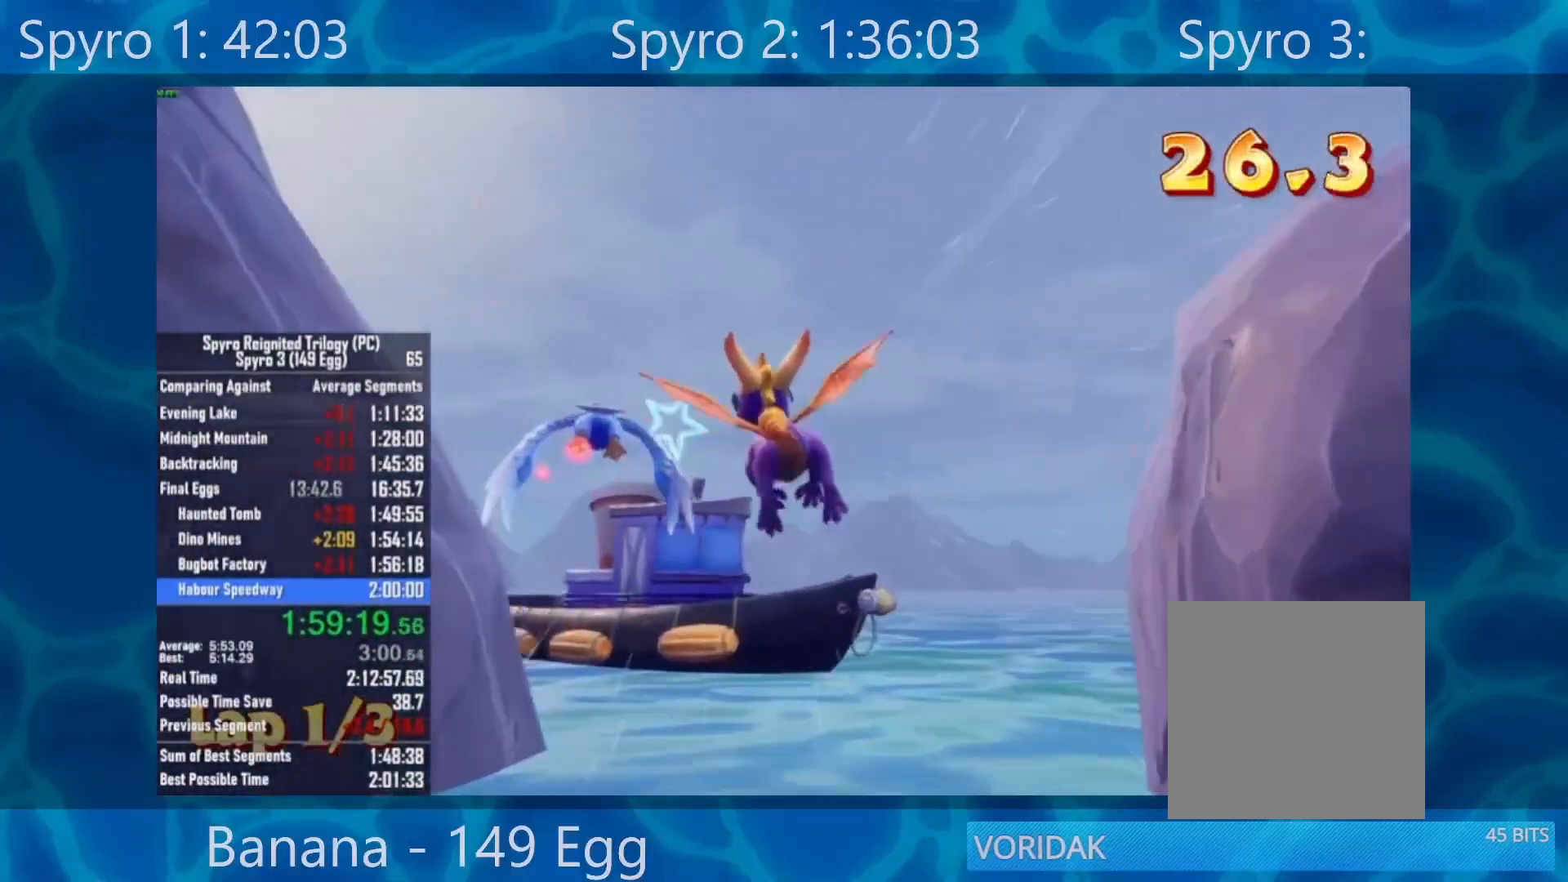
{"buttons": [], "left_stick": "up-left", "right_stick": "center", "events": [[17, "A", "down"], [83, "left_stick", "down-left"], [150, "A", "up"], [217, "left_stick", "center"], [483, "left_stick", "up-left"]]}
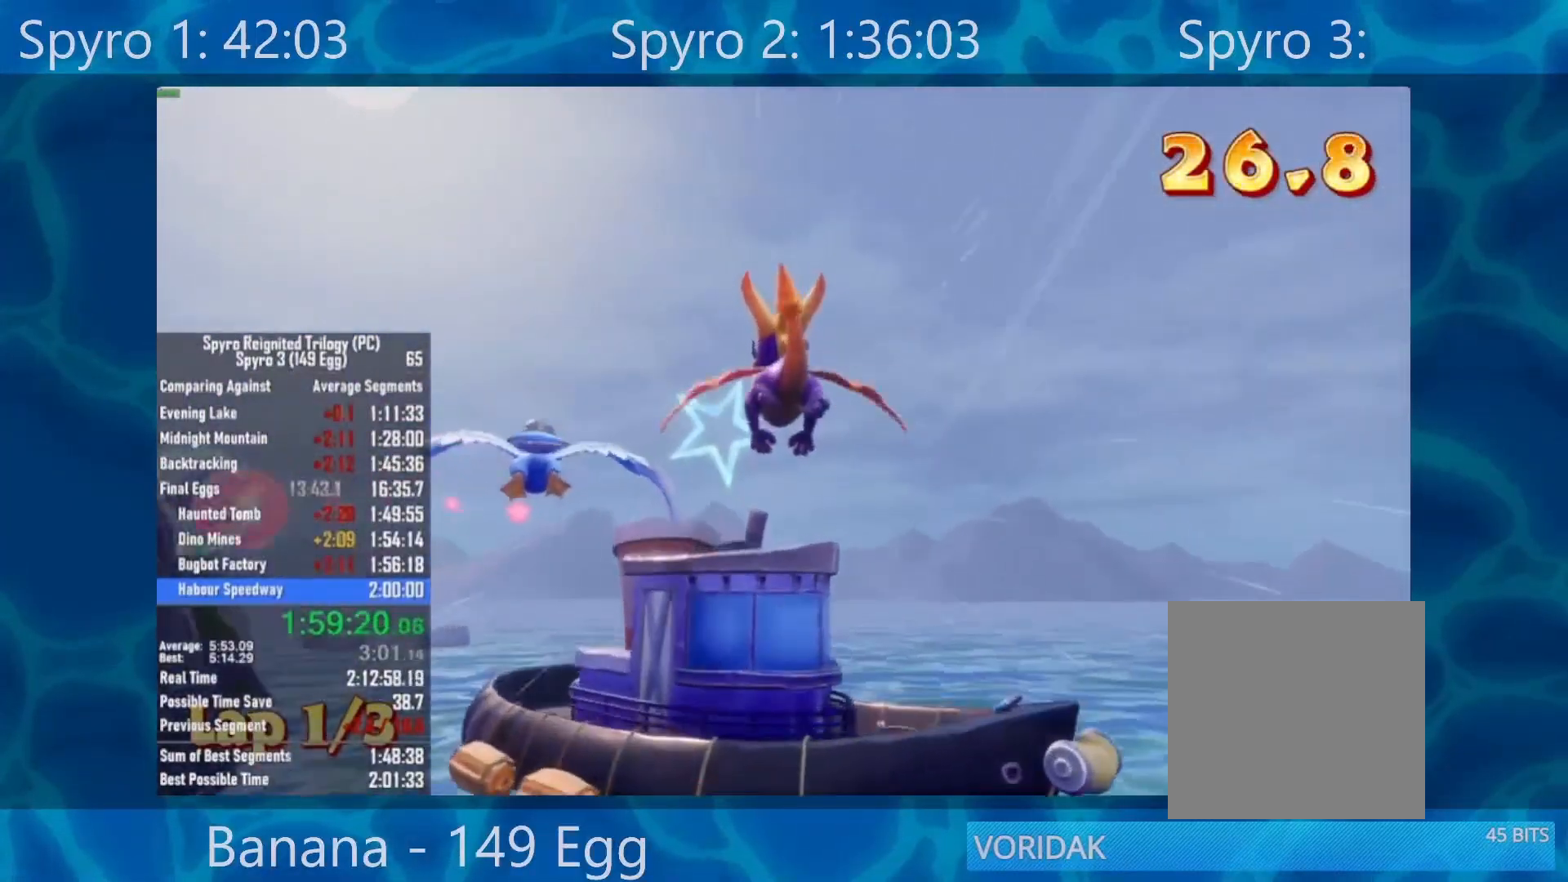
{"buttons": [], "left_stick": "left", "right_stick": "center", "events": [[117, "left_stick", "center"], [483, "left_stick", "left"]]}
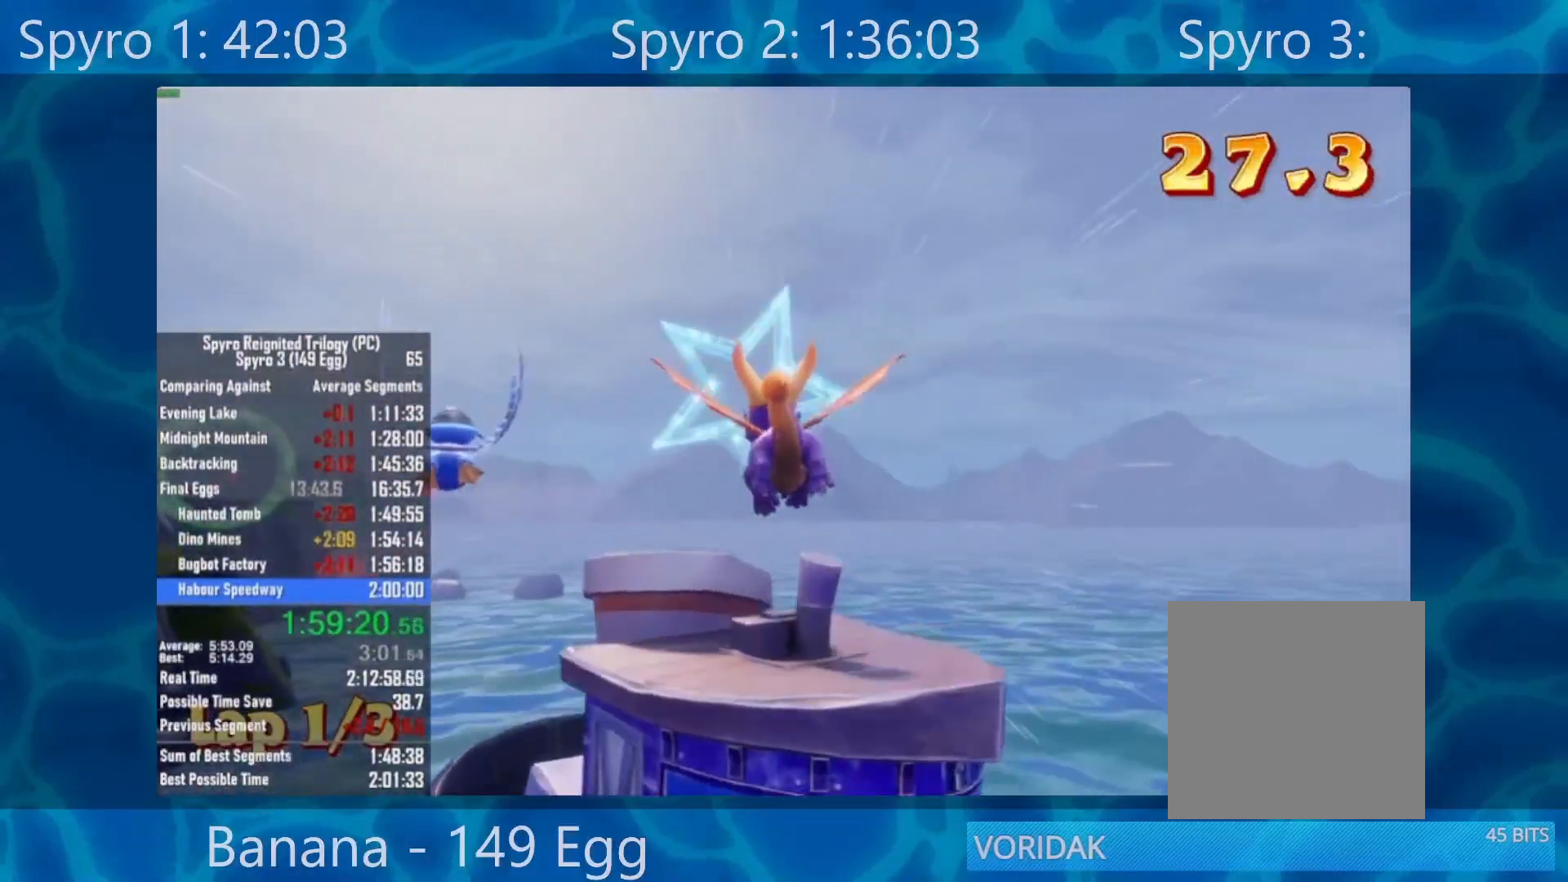
{"buttons": [], "left_stick": "center", "right_stick": "center", "events": [[250, "left_stick", "up-left"], [417, "left_stick", "center"]]}
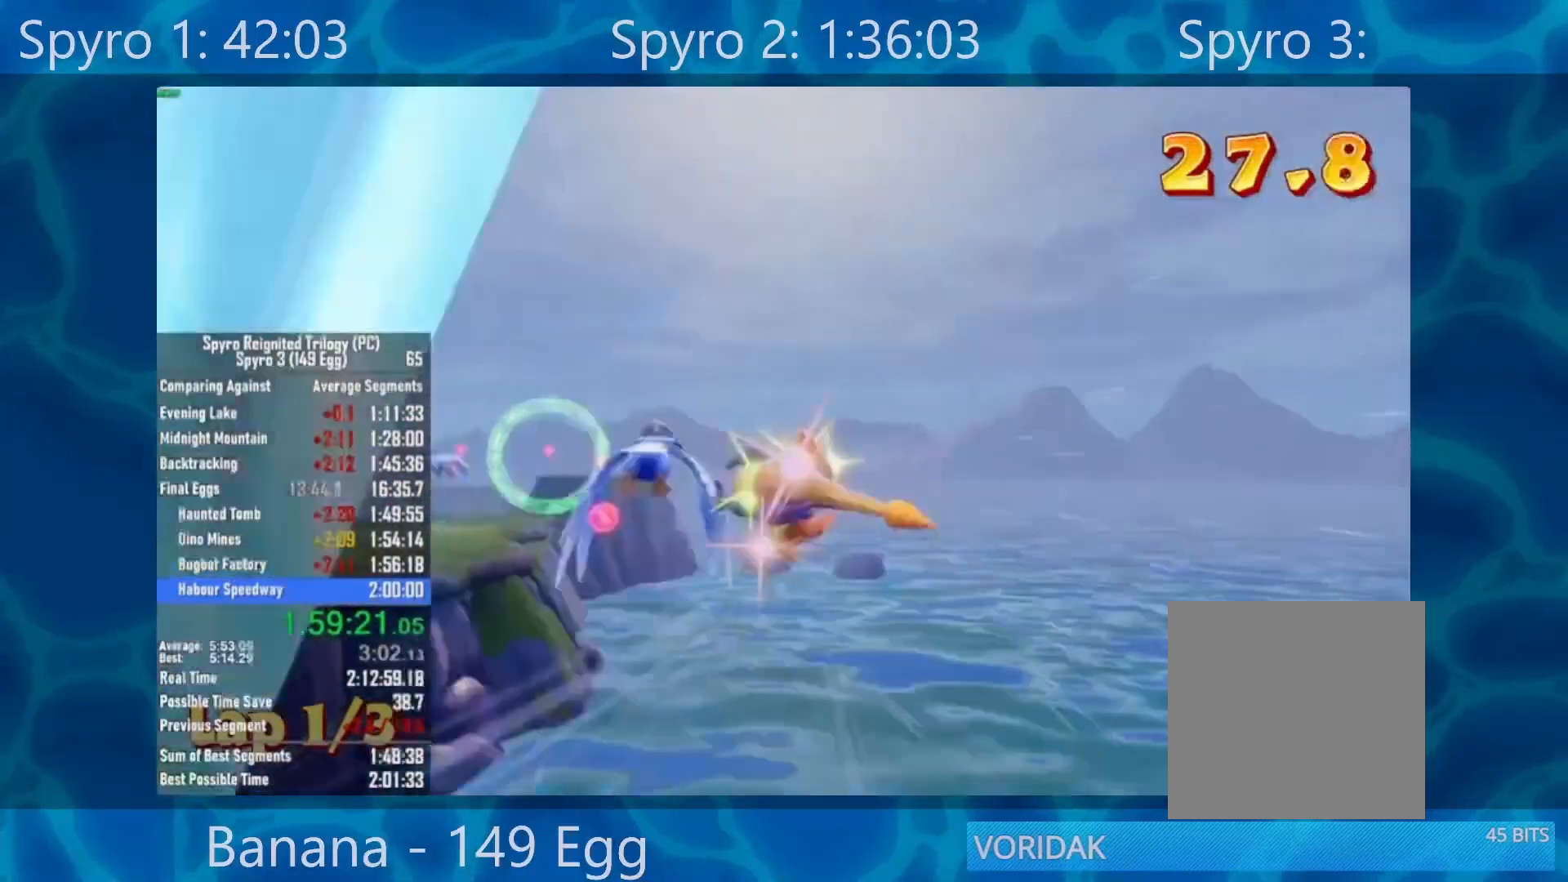
{"buttons": [], "left_stick": "center", "right_stick": "center", "events": [[100, "left_stick", "up-left"], [217, "left_stick", "center"]]}
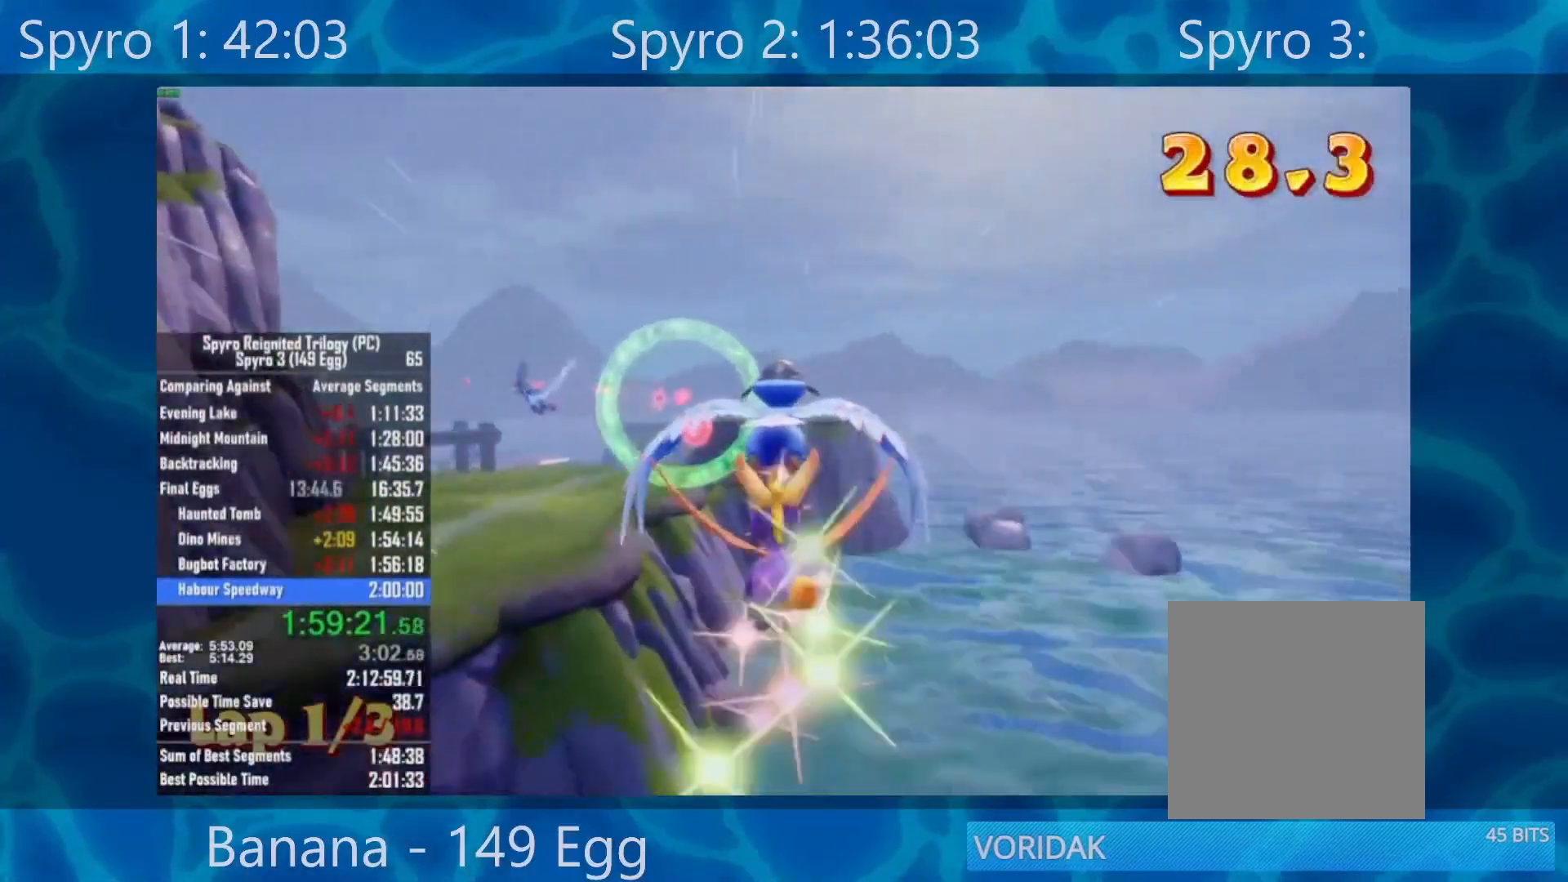
{"buttons": [], "left_stick": "left", "right_stick": "center", "events": [[17, "left_stick", "left"], [117, "left_stick", "center"], [467, "left_stick", "left"]]}
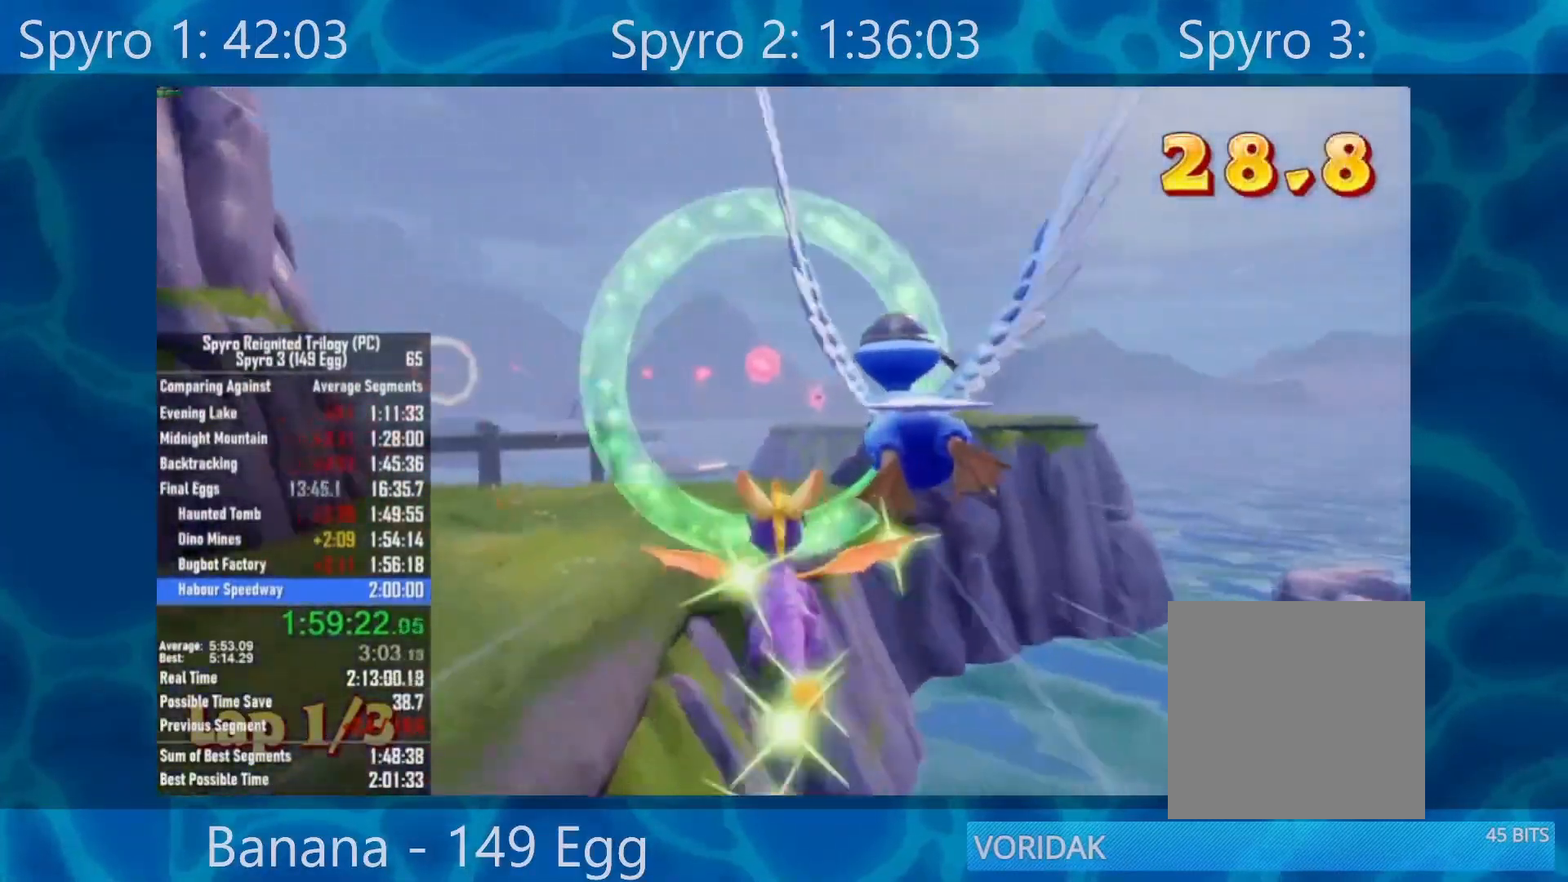
{"buttons": [], "left_stick": "center", "right_stick": "center", "events": [[150, "left_stick", "center"], [233, "left_stick", "left"], [450, "left_stick", "center"]]}
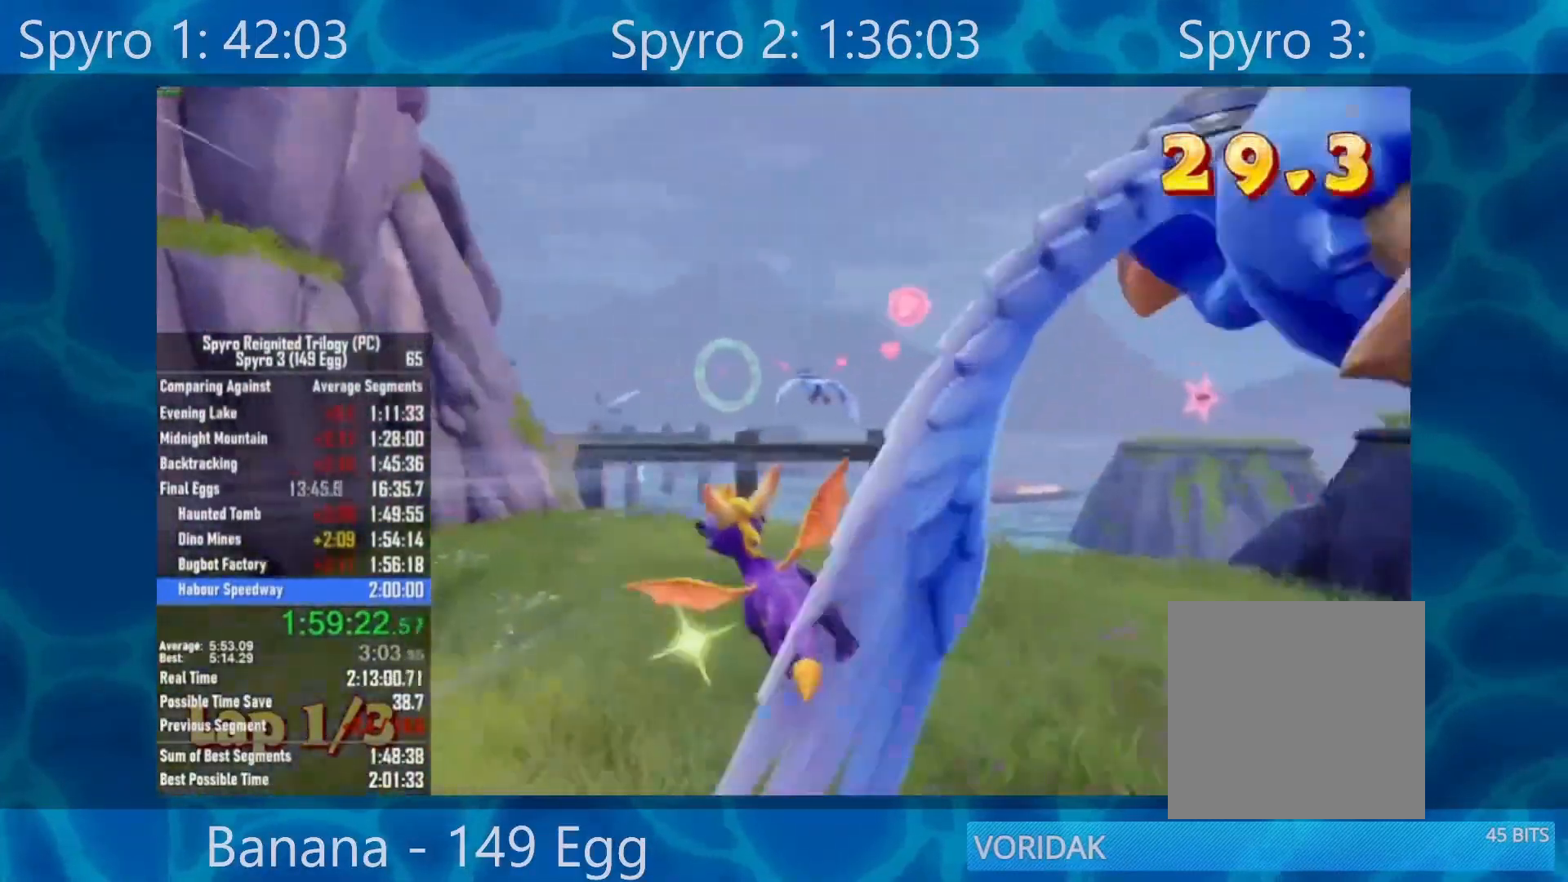
{"buttons": [], "left_stick": "center", "right_stick": "center", "events": [[100, "left_stick", "right"], [217, "left_stick", "center"]]}
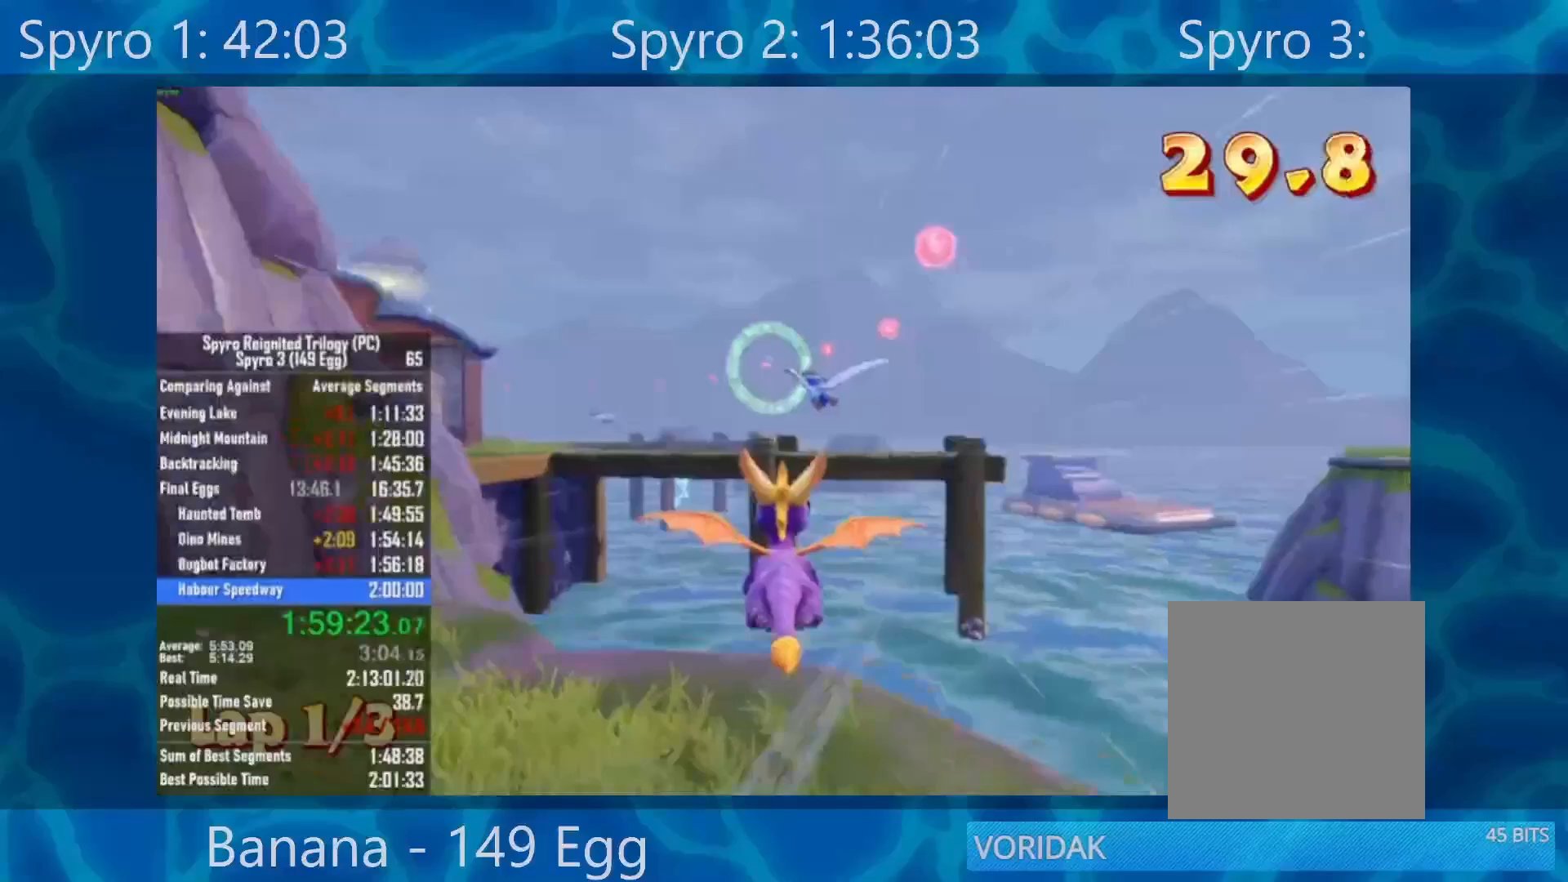
{"buttons": ["A"], "left_stick": "center", "right_stick": "center", "events": [[283, "left_stick", "down-left"], [450, "A", "down"], [450, "left_stick", "center"]]}
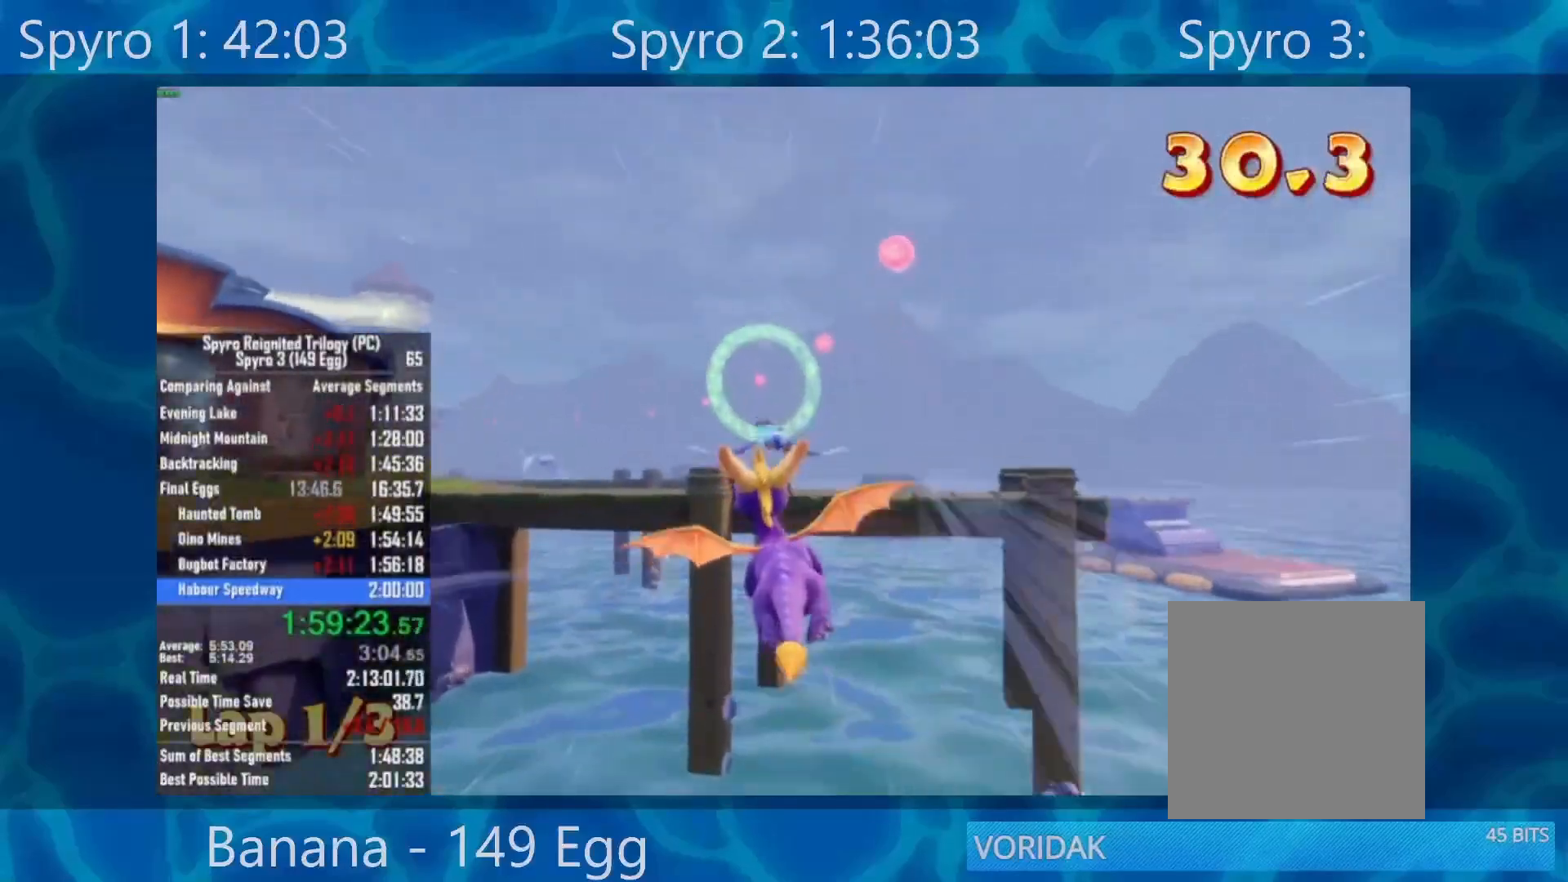
{"buttons": [], "left_stick": "center", "right_stick": "center", "events": [[83, "A", "up"]]}
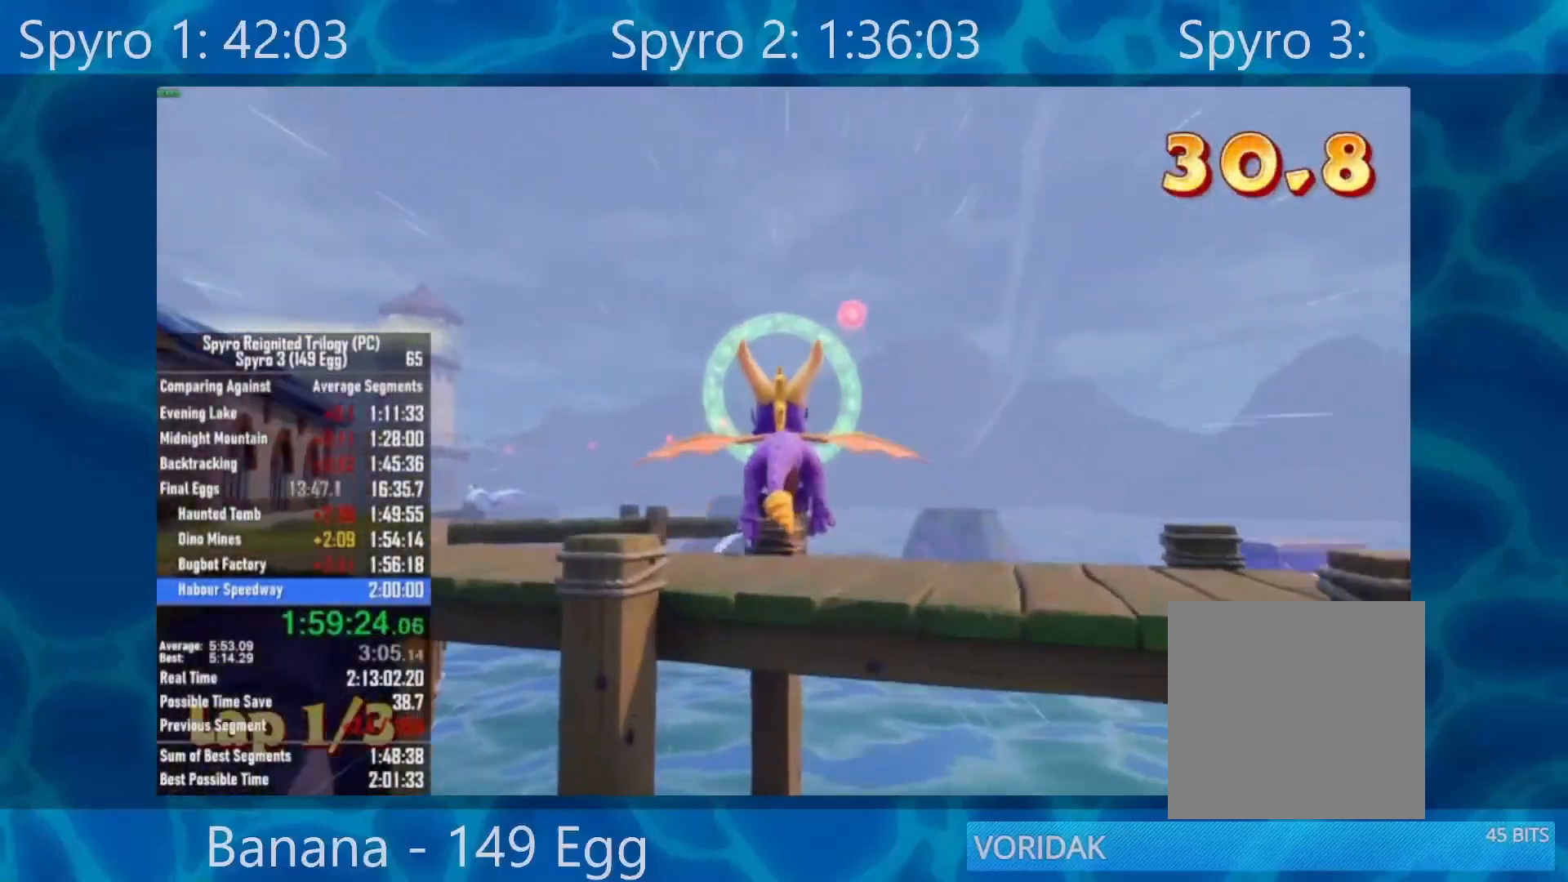
{"buttons": [], "left_stick": "center", "right_stick": "center", "events": [[183, "left_stick", "down-left"], [317, "left_stick", "center"]]}
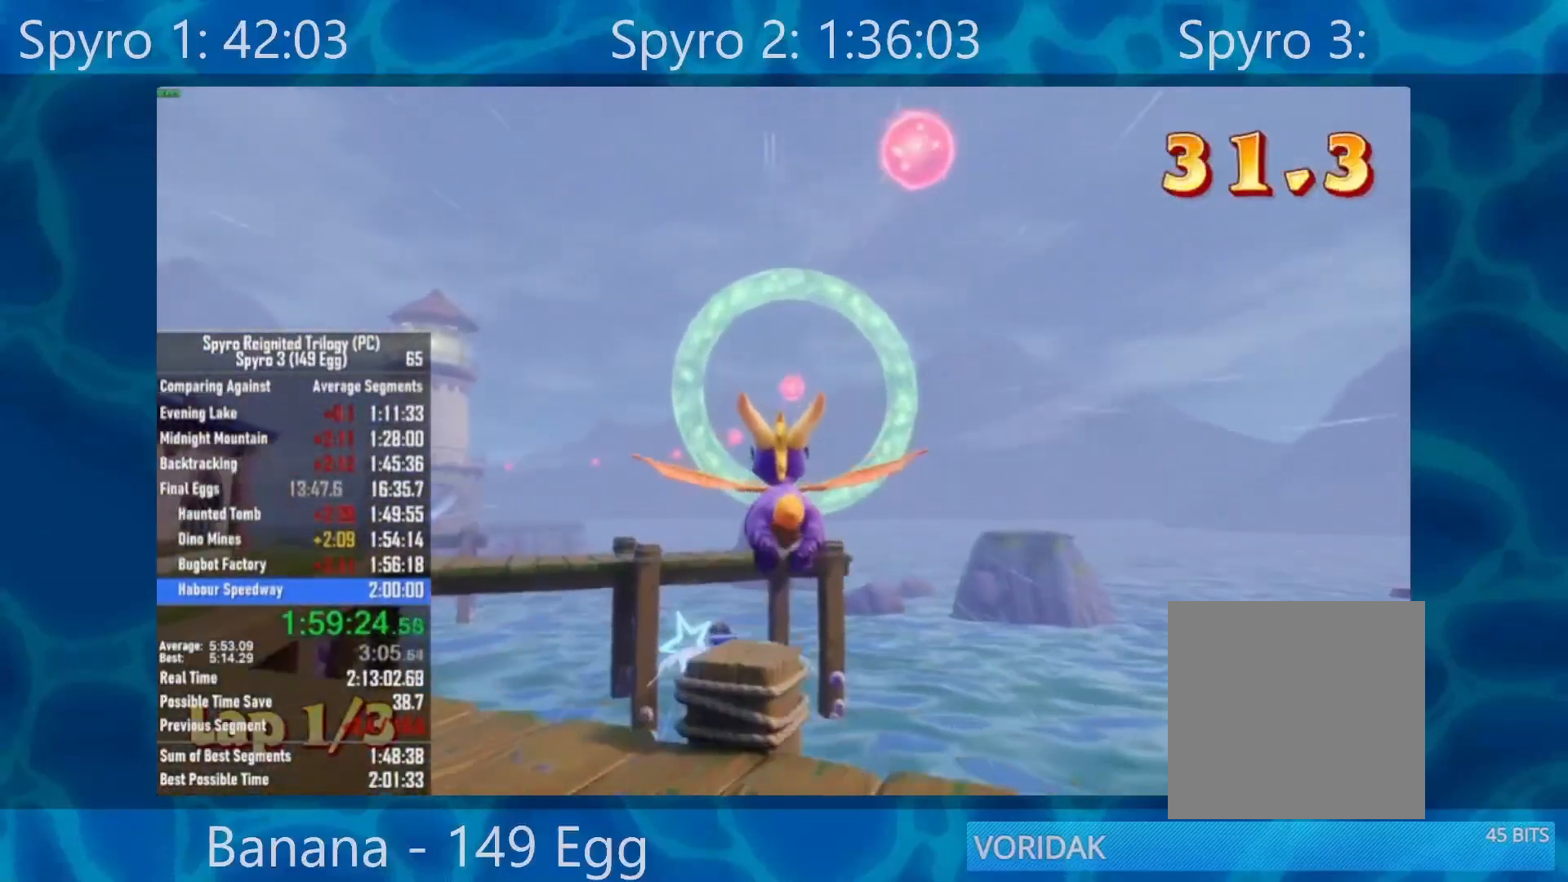
{"buttons": [], "left_stick": "center", "right_stick": "center", "events": []}
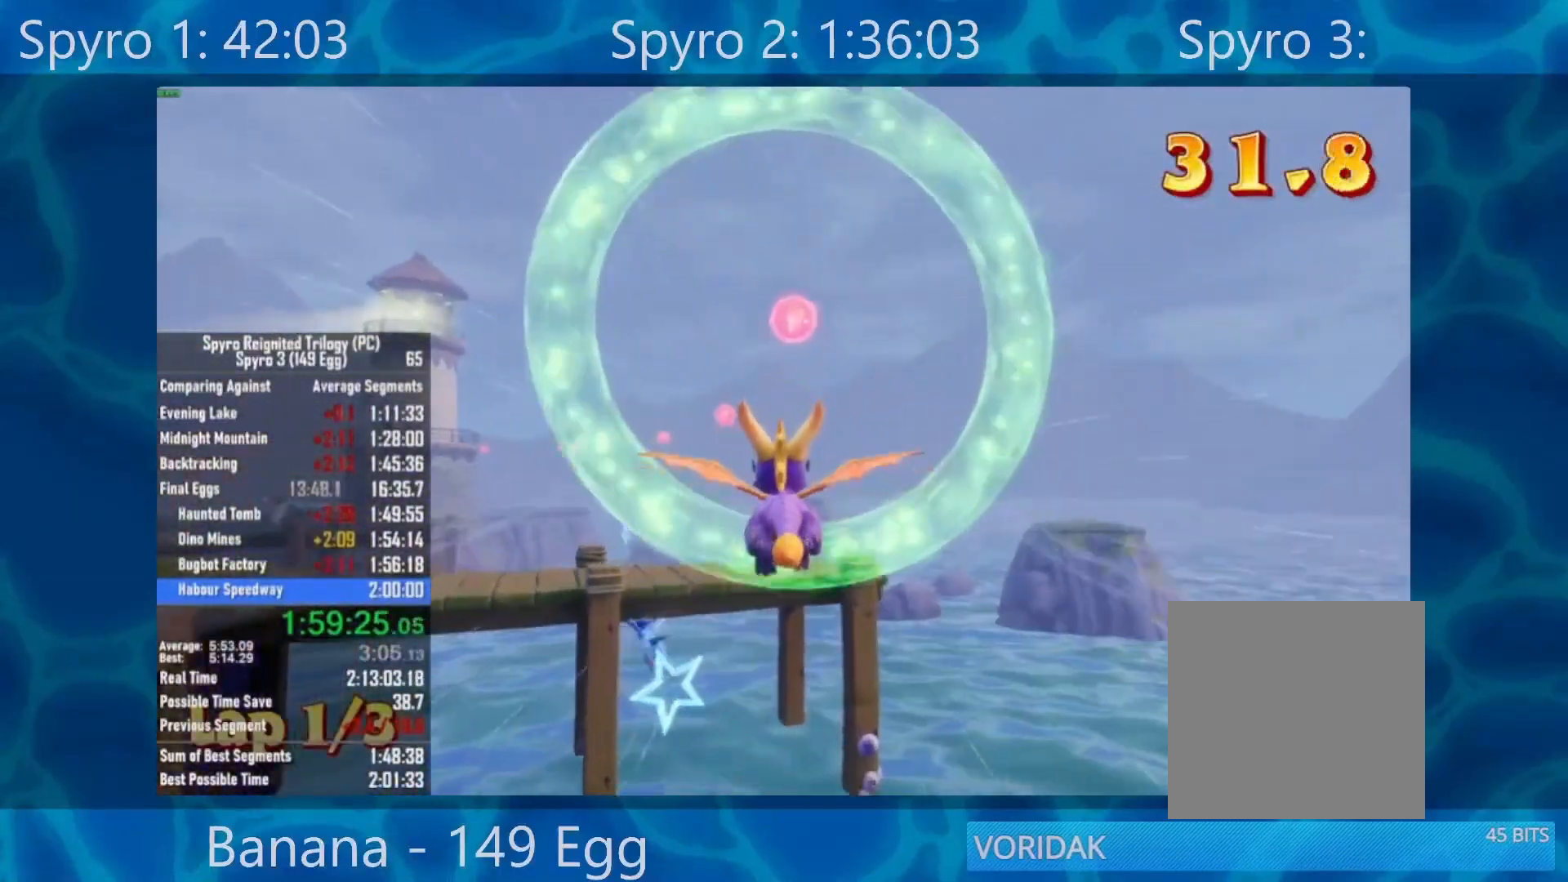
{"buttons": [], "left_stick": "center", "right_stick": "center", "events": [[117, "X", "down"], [217, "X", "up"], [217, "left_stick", "left"], [317, "left_stick", "center"]]}
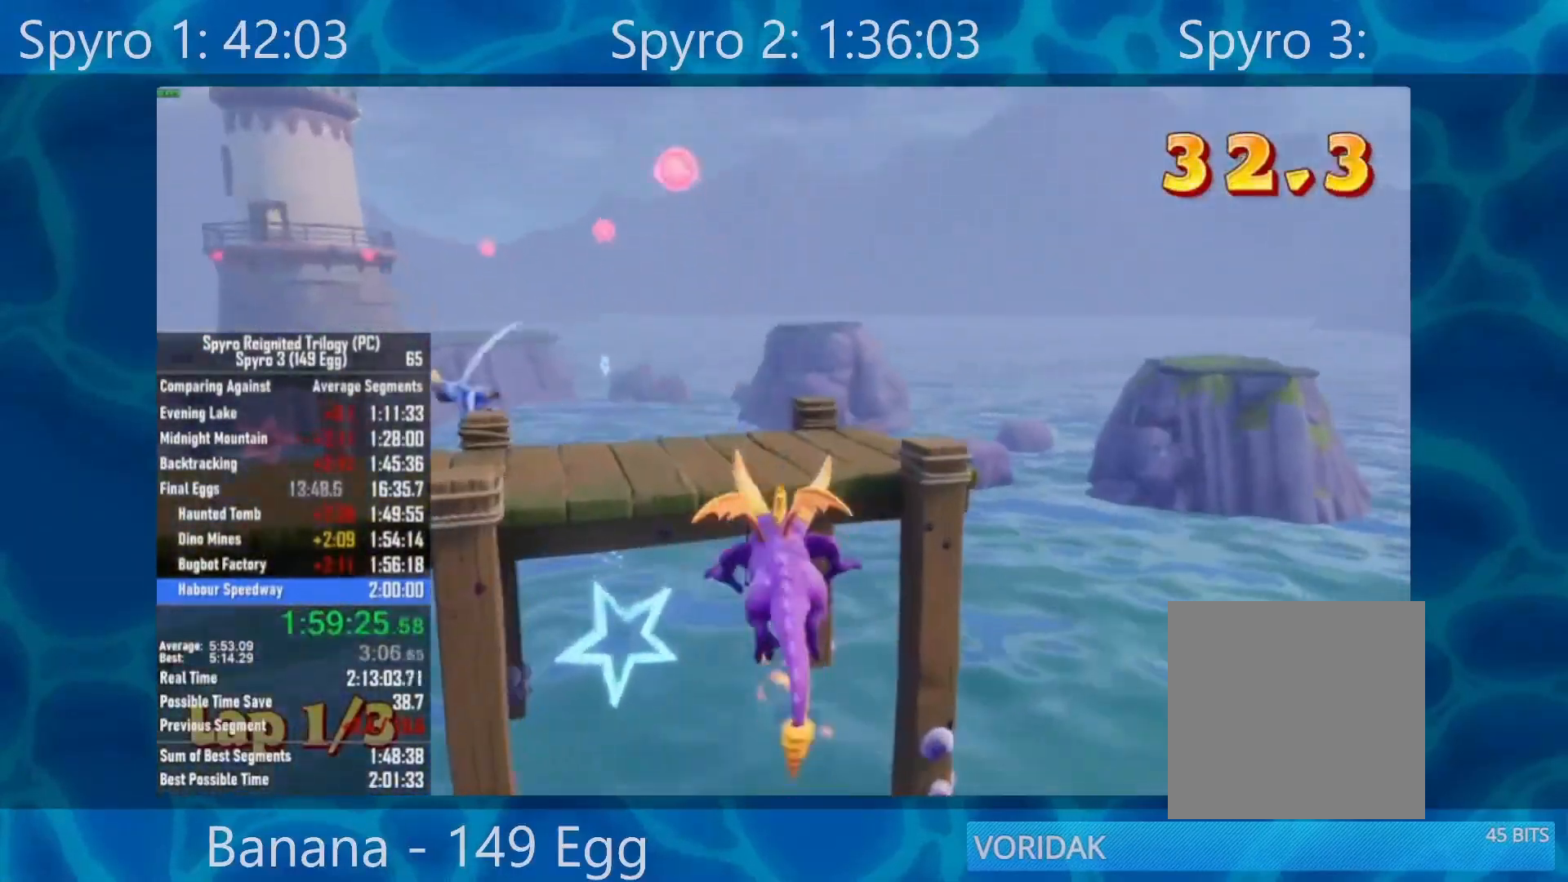
{"buttons": [], "left_stick": "left", "right_stick": "center", "events": [[50, "left_stick", "left"], [217, "left_stick", "center"], [383, "left_stick", "left"]]}
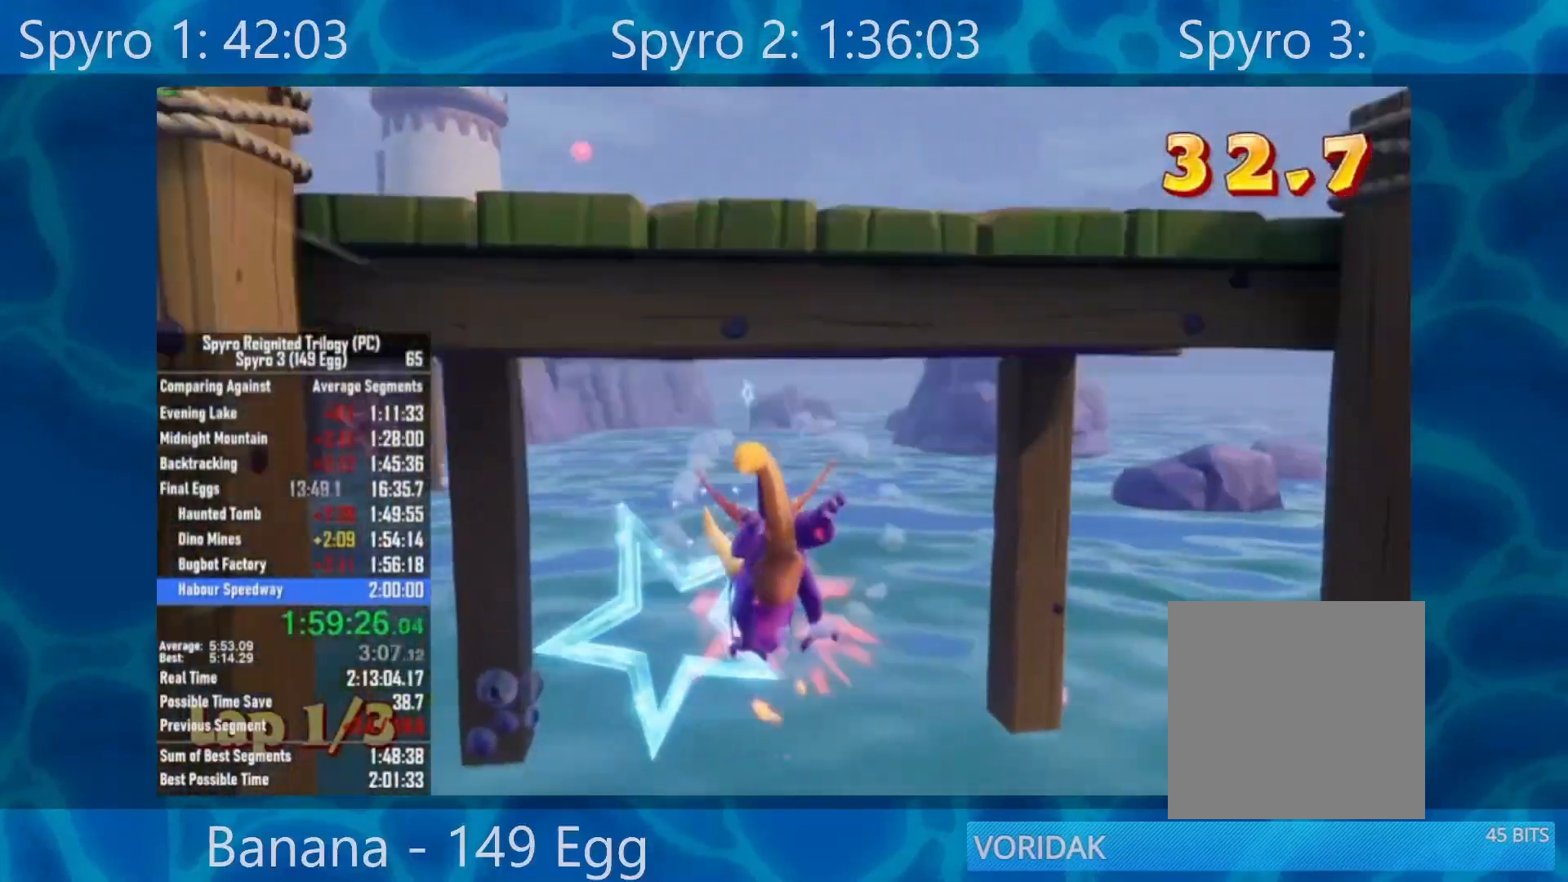
{"buttons": [], "left_stick": "left", "right_stick": "center", "events": [[50, "left_stick", "center"], [267, "A", "down"], [350, "left_stick", "left"], [433, "A", "up"]]}
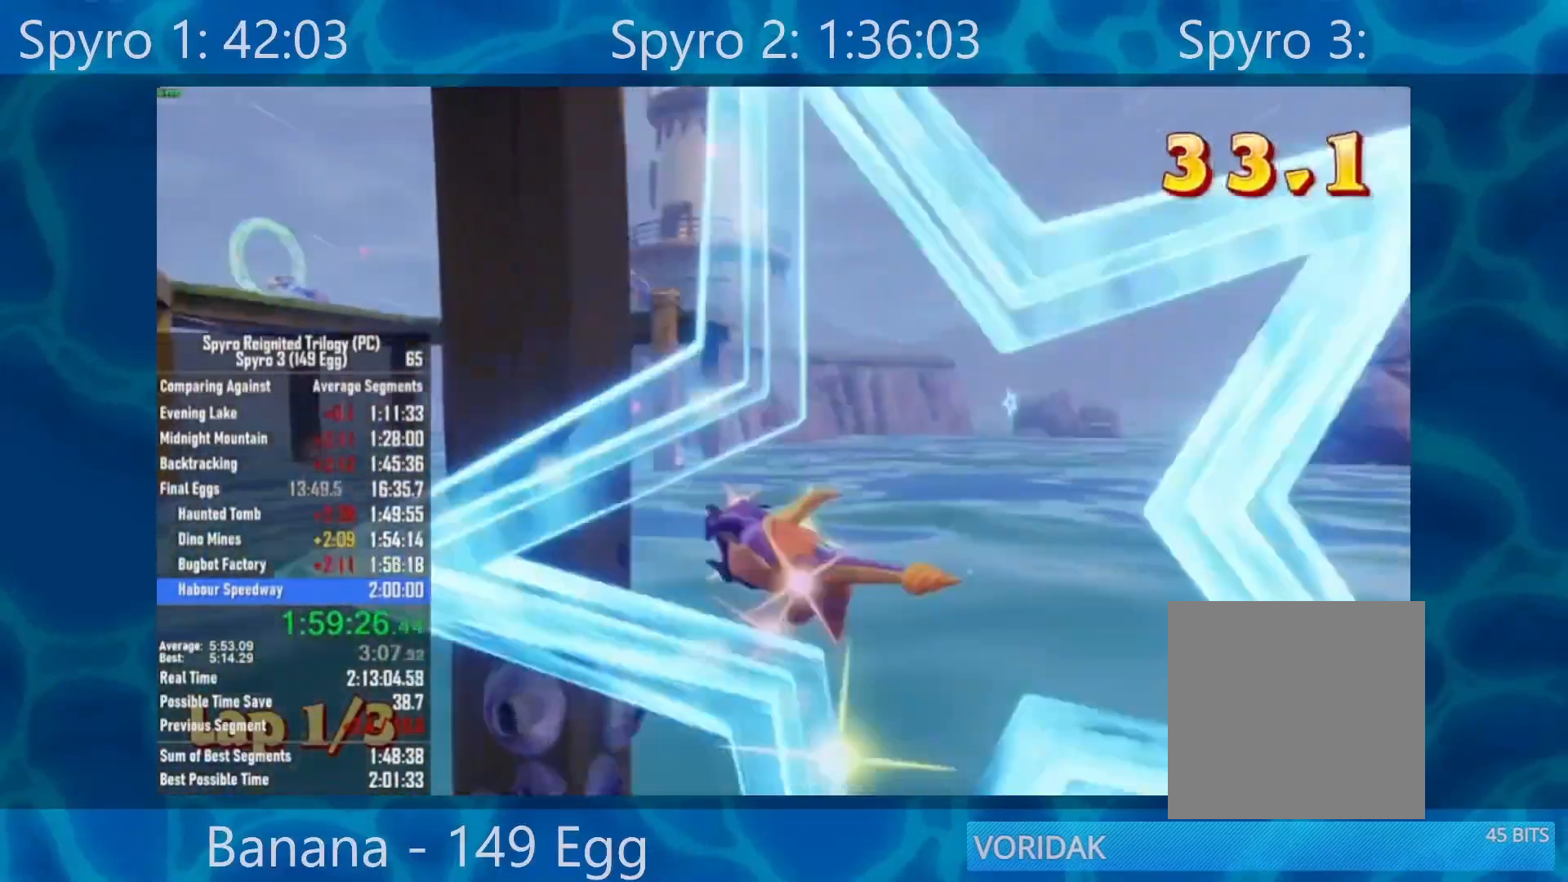
{"buttons": [], "left_stick": "right", "right_stick": "center", "events": [[150, "left_stick", "center"], [433, "left_stick", "right"]]}
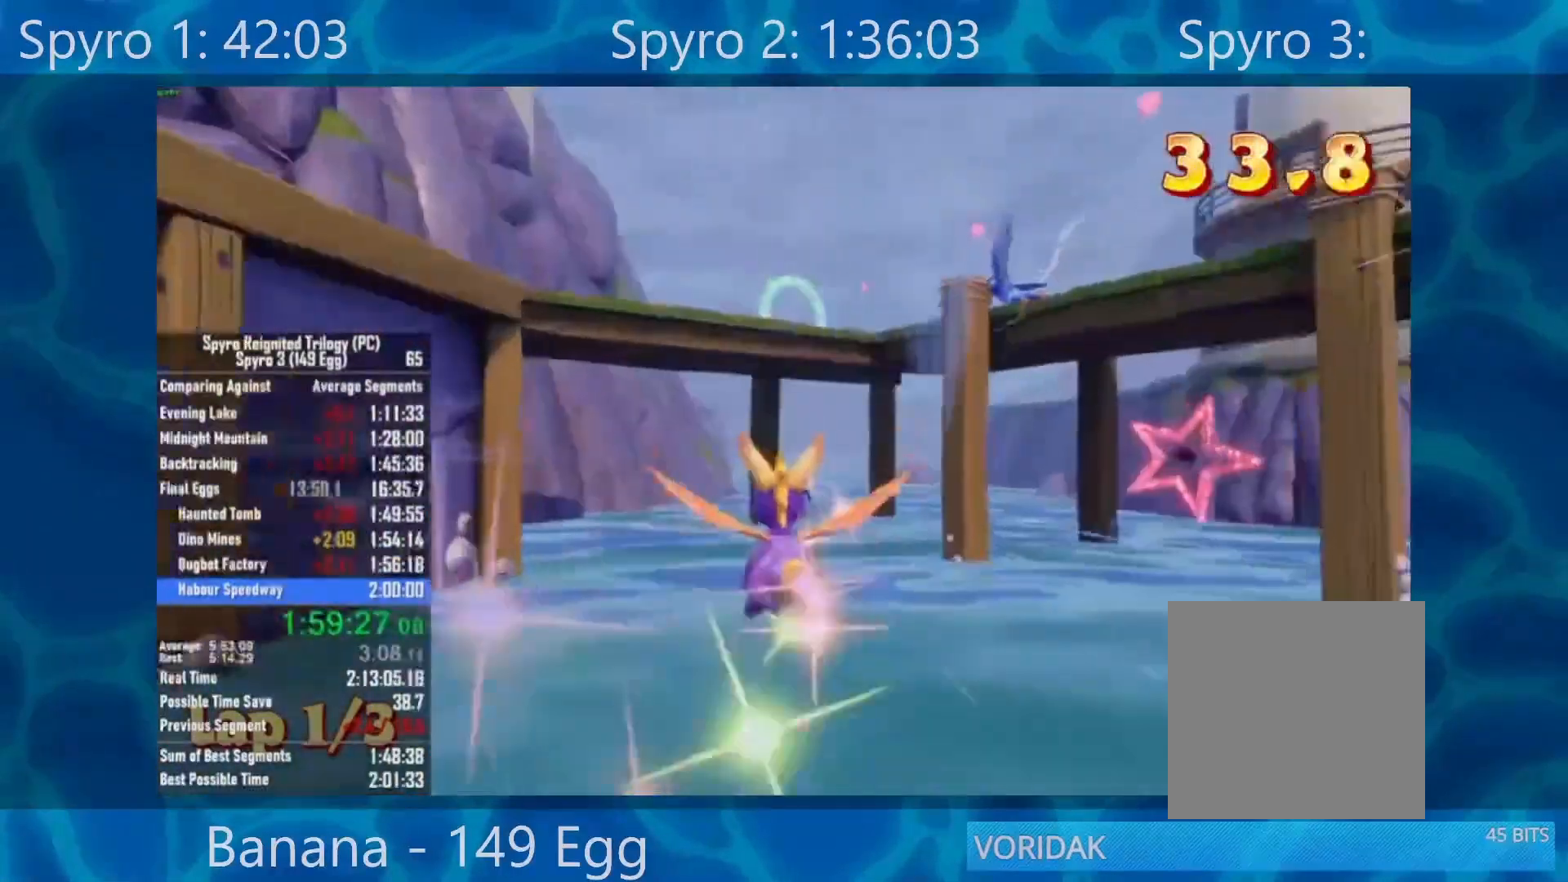
{"buttons": [], "left_stick": "down", "right_stick": "center", "events": [[317, "left_stick", "center"], [467, "left_stick", "down"]]}
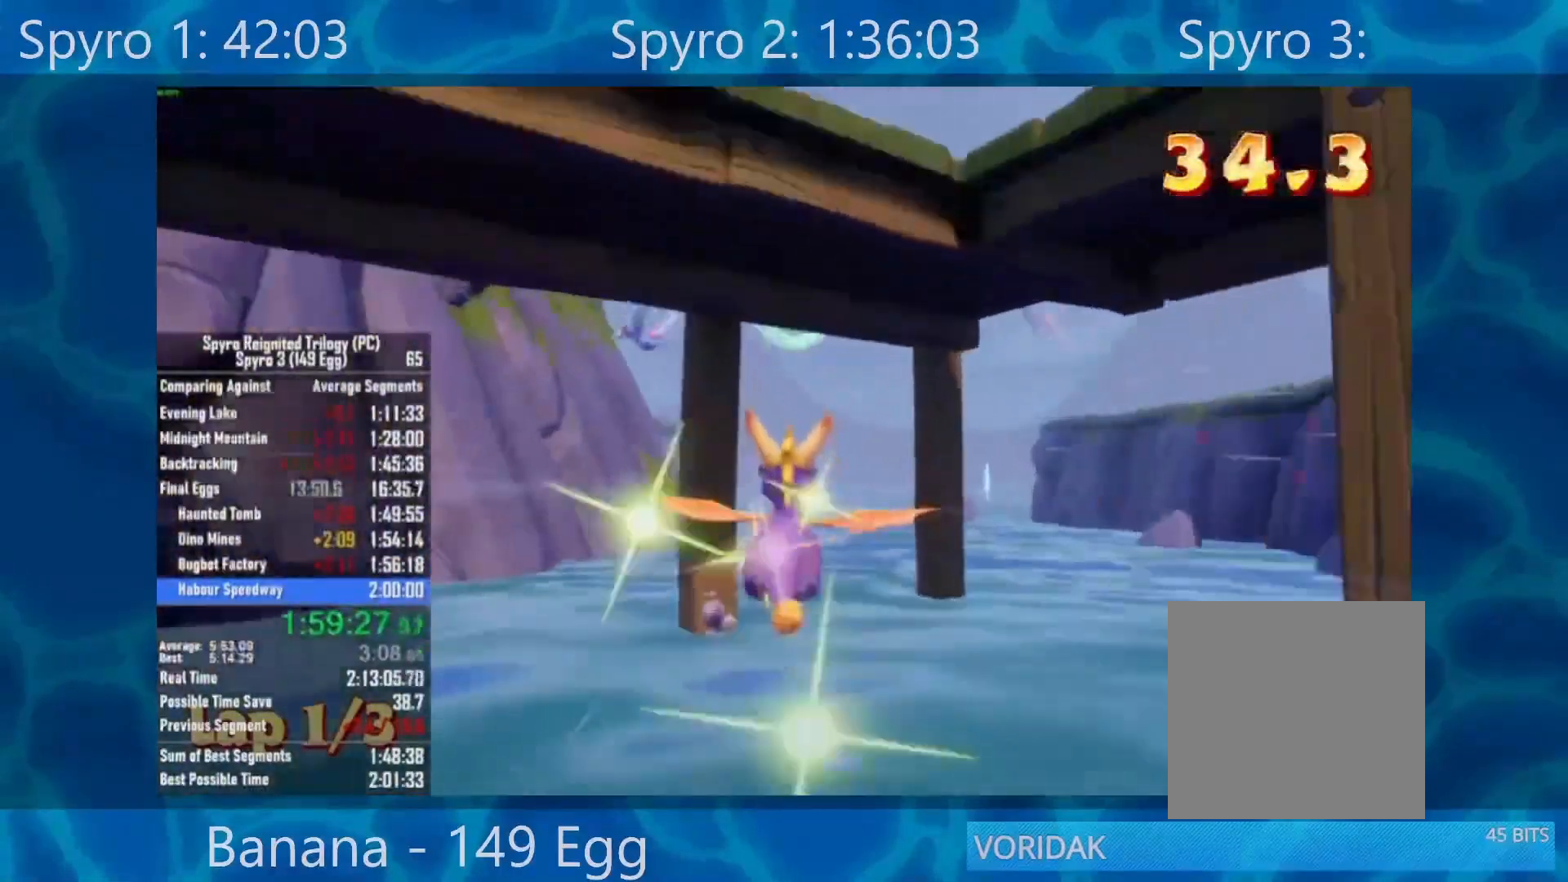
{"buttons": ["A"], "left_stick": "center", "right_stick": "center", "events": [[400, "left_stick", "center"], [483, "A", "down"]]}
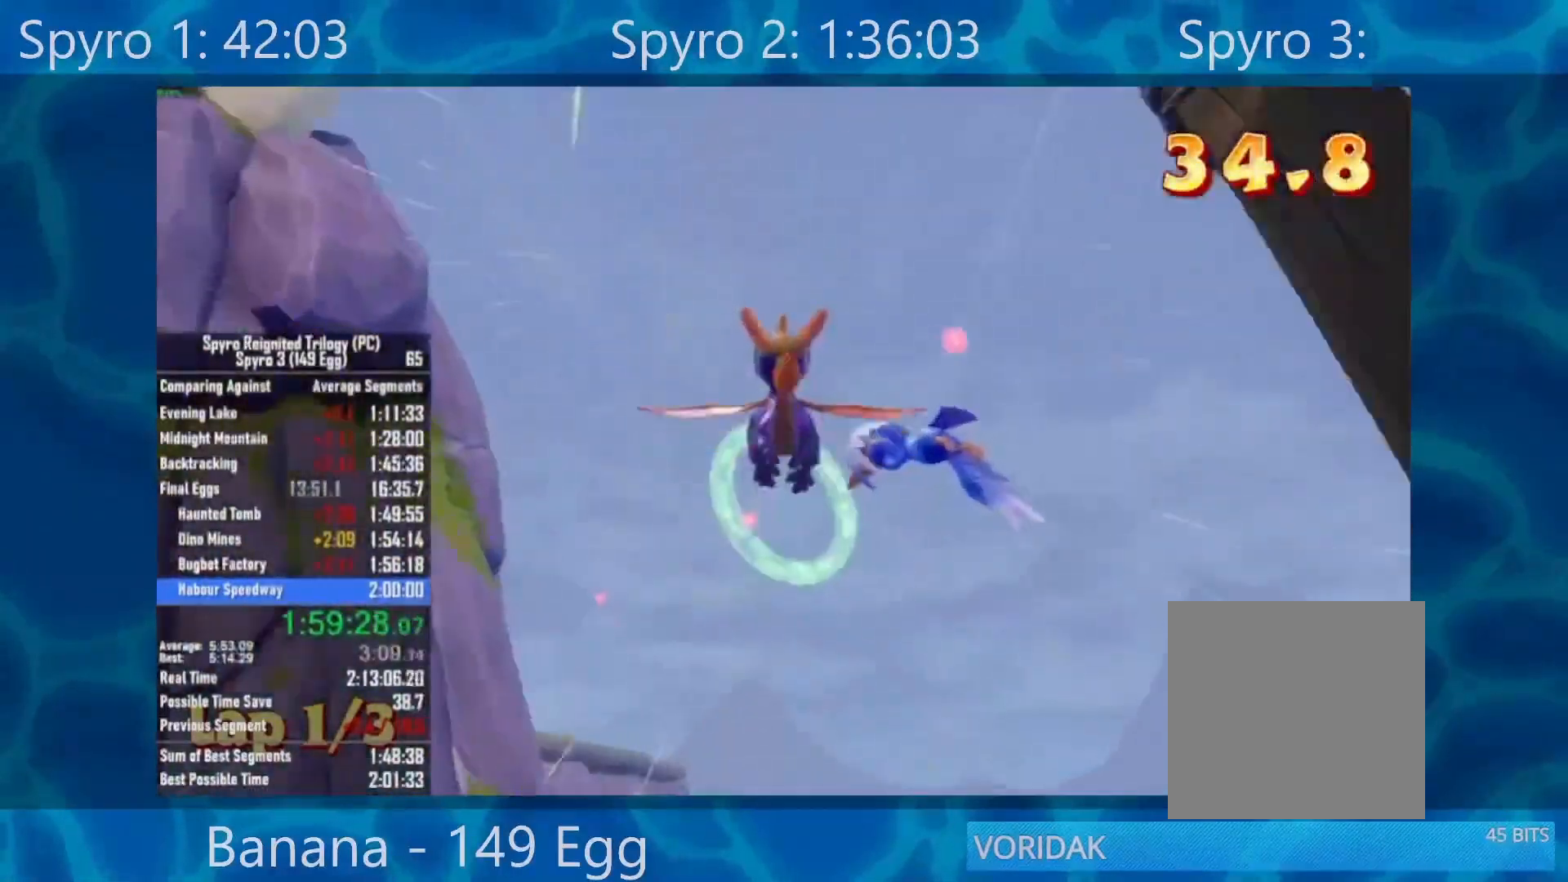
{"buttons": [], "left_stick": "down-left", "right_stick": "center", "events": [[17, "left_stick", "down"], [117, "A", "up"], [150, "left_stick", "center"], [417, "left_stick", "down-left"]]}